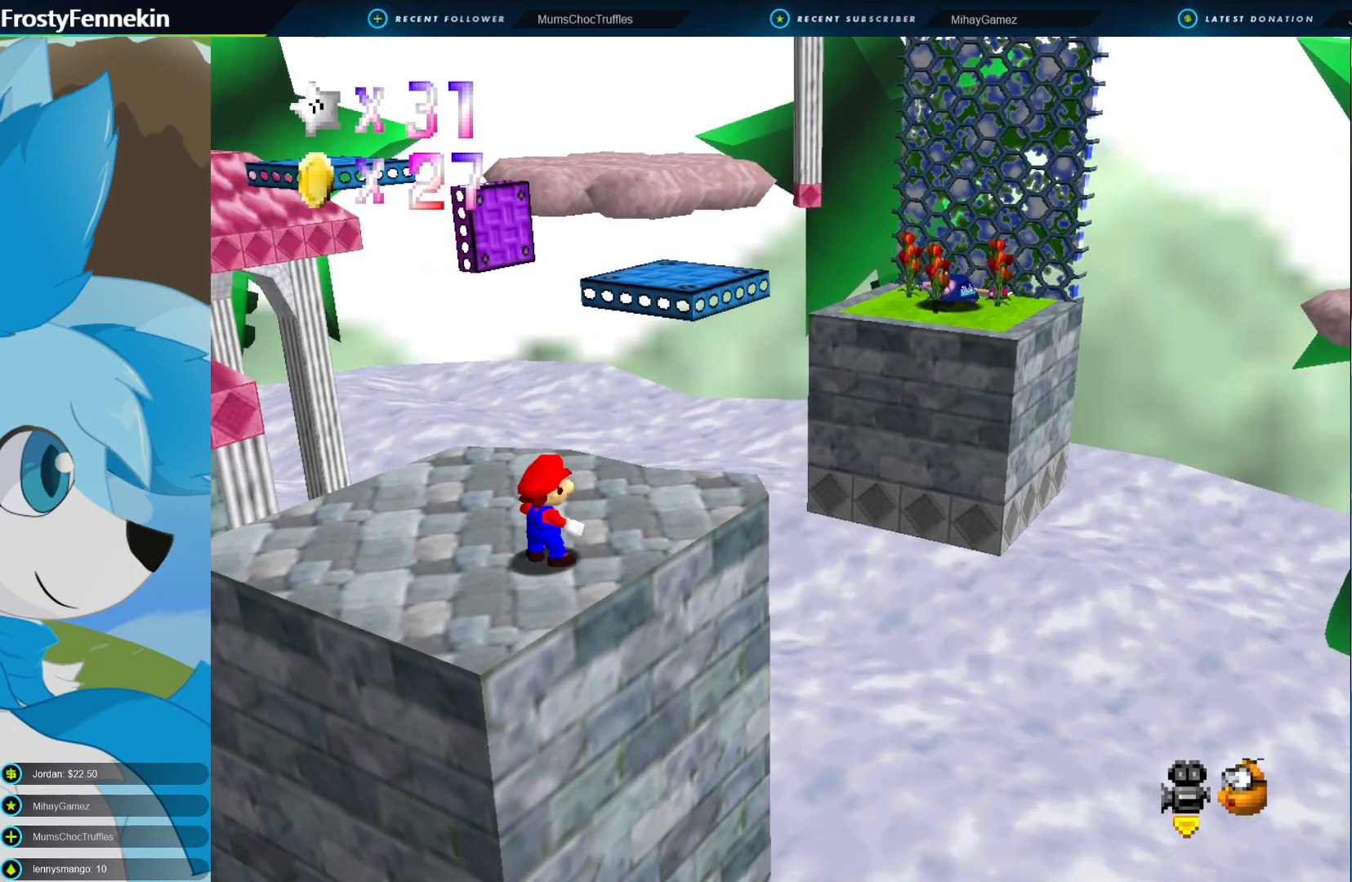
Gameplay with a controller (PlayStation layout); each line is a JSON object with the inputs held at the frame after it. "events" lists button and stick changes between this image and that frame as [ms after this image, input, new state], when the widget could be followed in between.
{"buttons": [], "left_stick": "up-right", "right_stick": "center", "events": [[367, "left_stick", "up-right"]]}
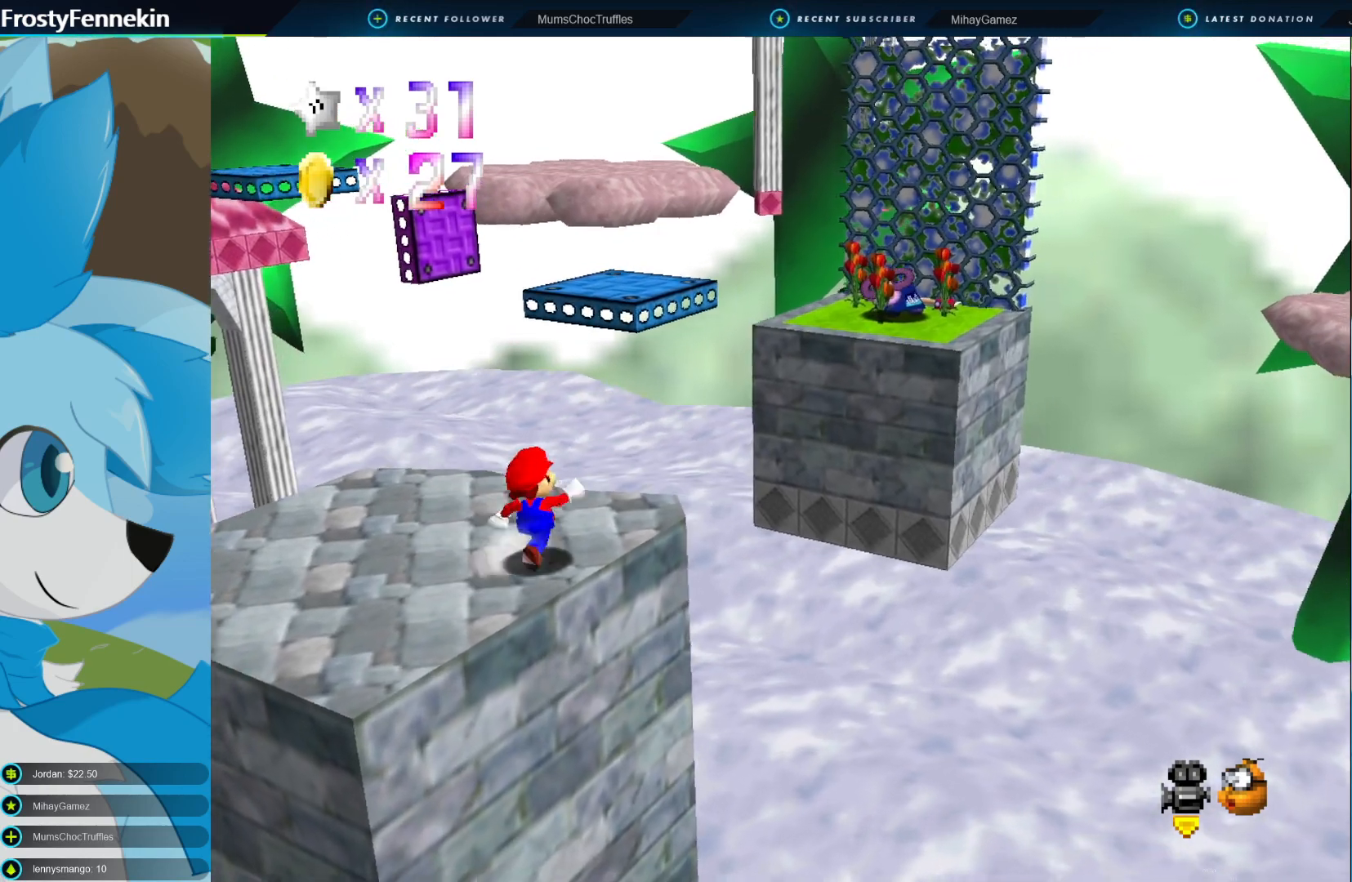
{"buttons": ["CROSS", "CIRCLE"], "left_stick": "up-right", "right_stick": "center", "events": [[300, "CIRCLE", "down"], [367, "CROSS", "down"]]}
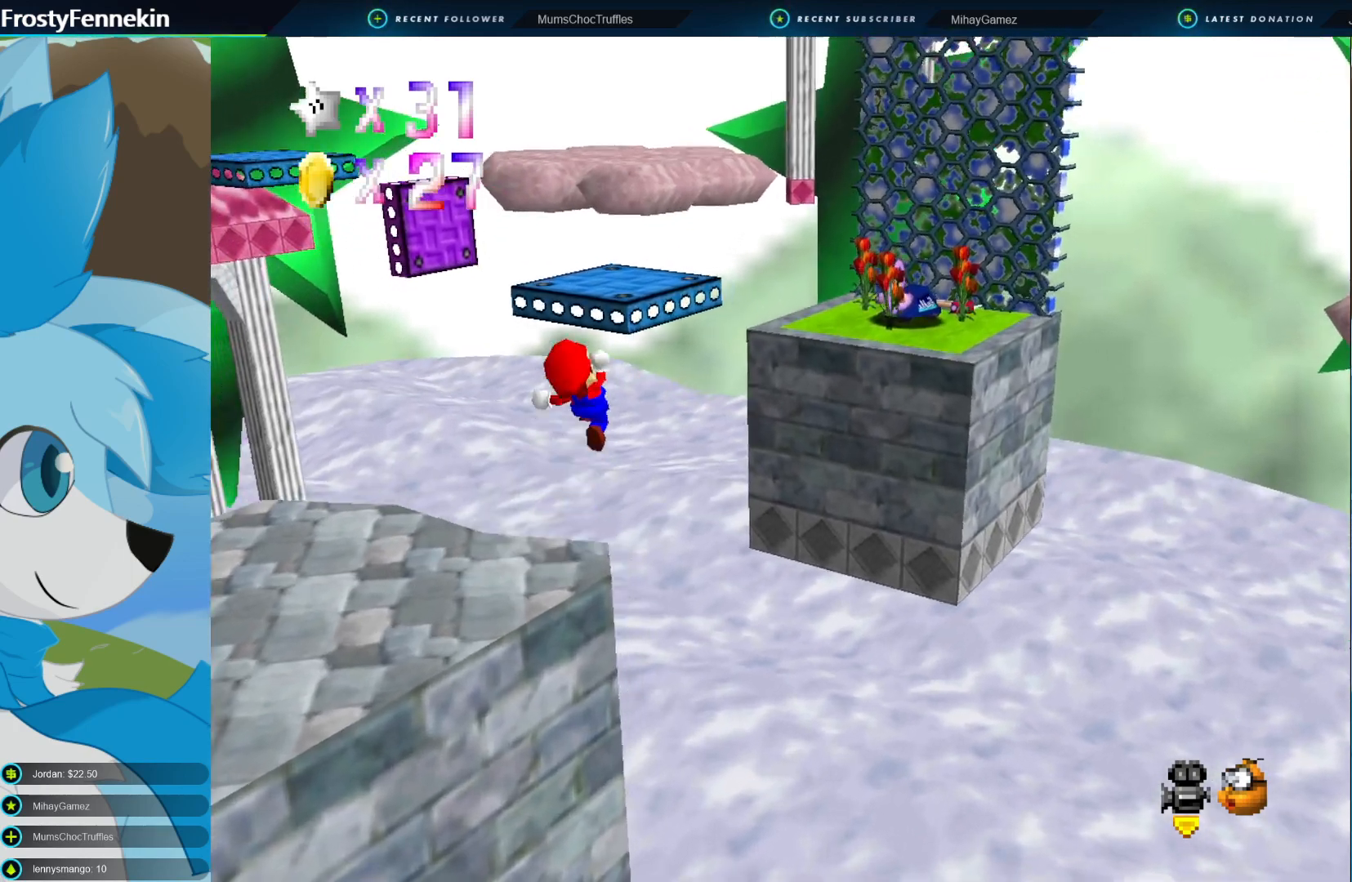
{"buttons": ["CROSS", "CIRCLE"], "left_stick": "right", "right_stick": "center", "events": [[467, "left_stick", "right"]]}
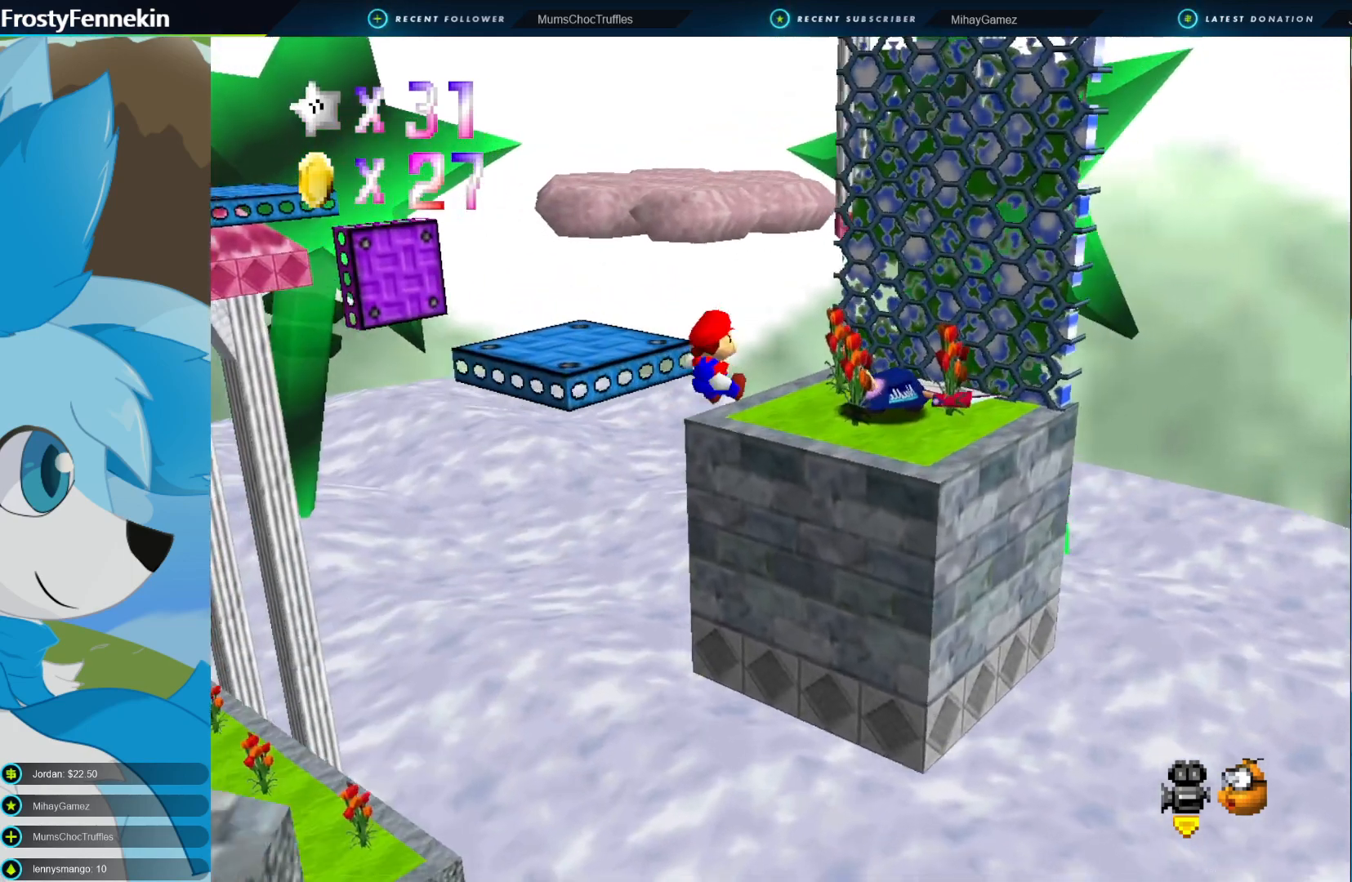
{"buttons": [], "left_stick": "center", "right_stick": "center", "events": [[133, "left_stick", "left"], [267, "CIRCLE", "up"], [267, "CROSS", "up"], [433, "left_stick", "center"]]}
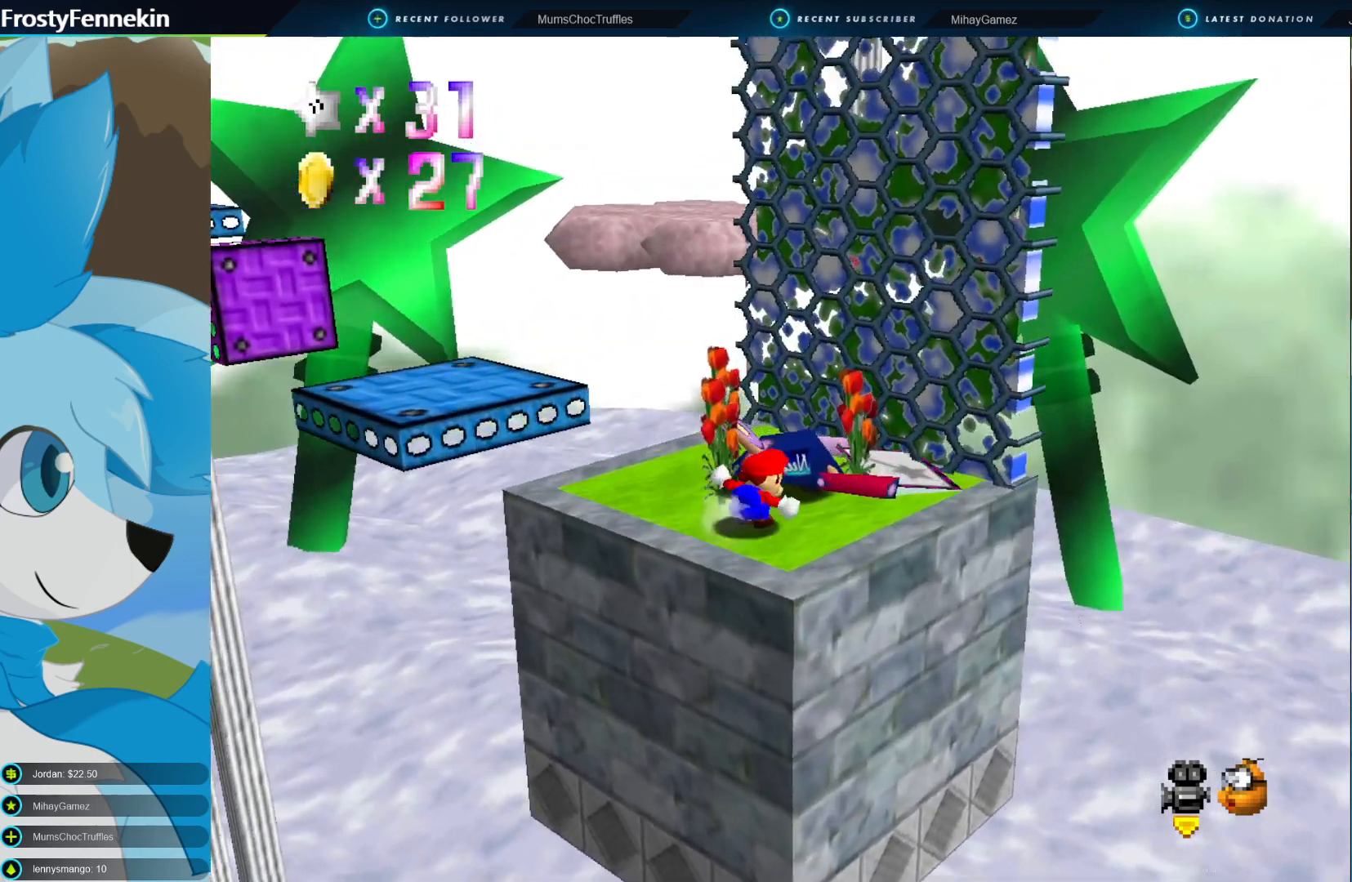
{"buttons": [], "left_stick": "up-left", "right_stick": "center", "events": [[467, "left_stick", "up-left"]]}
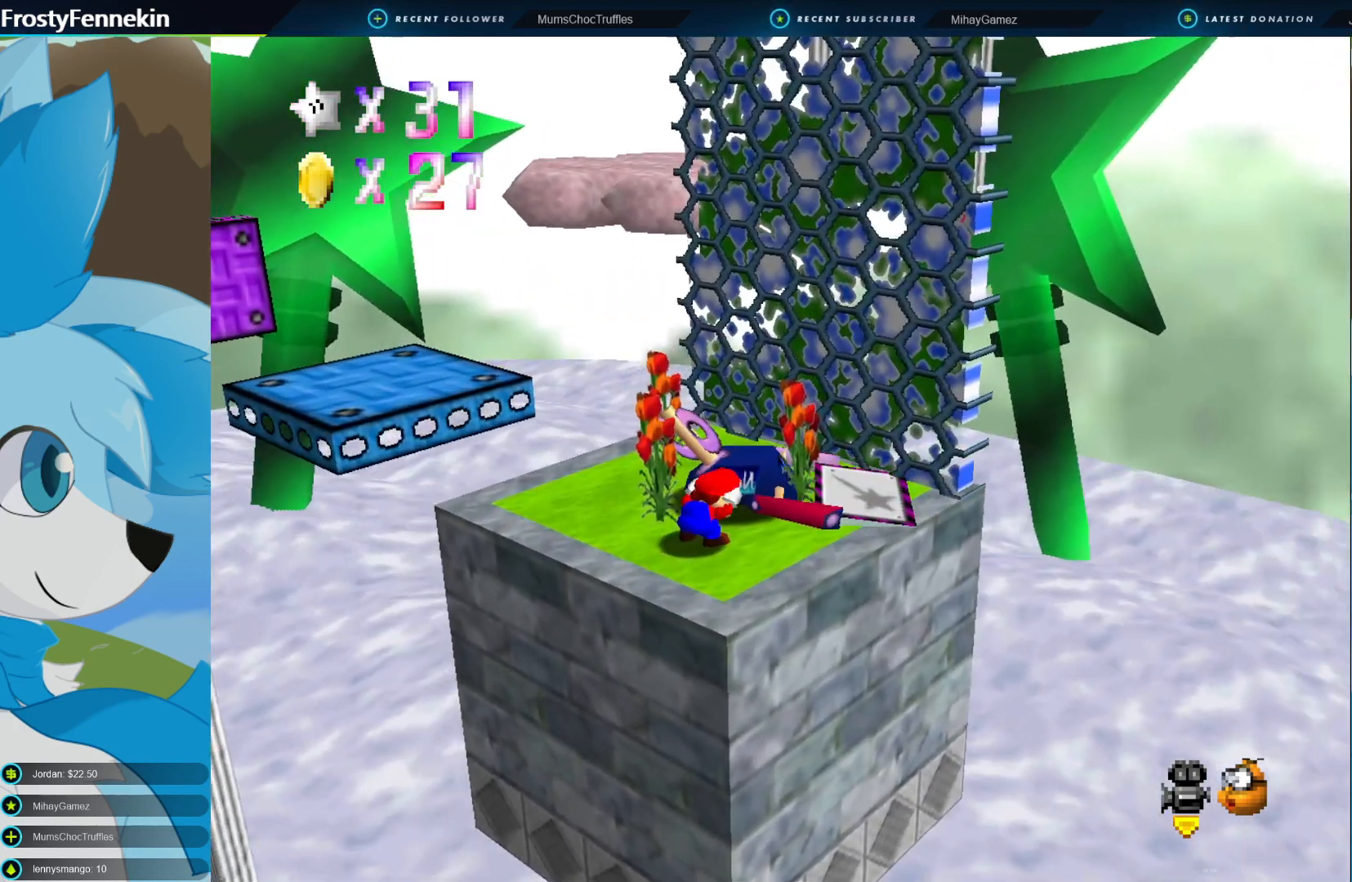
{"buttons": [], "left_stick": "up-left", "right_stick": "center", "events": []}
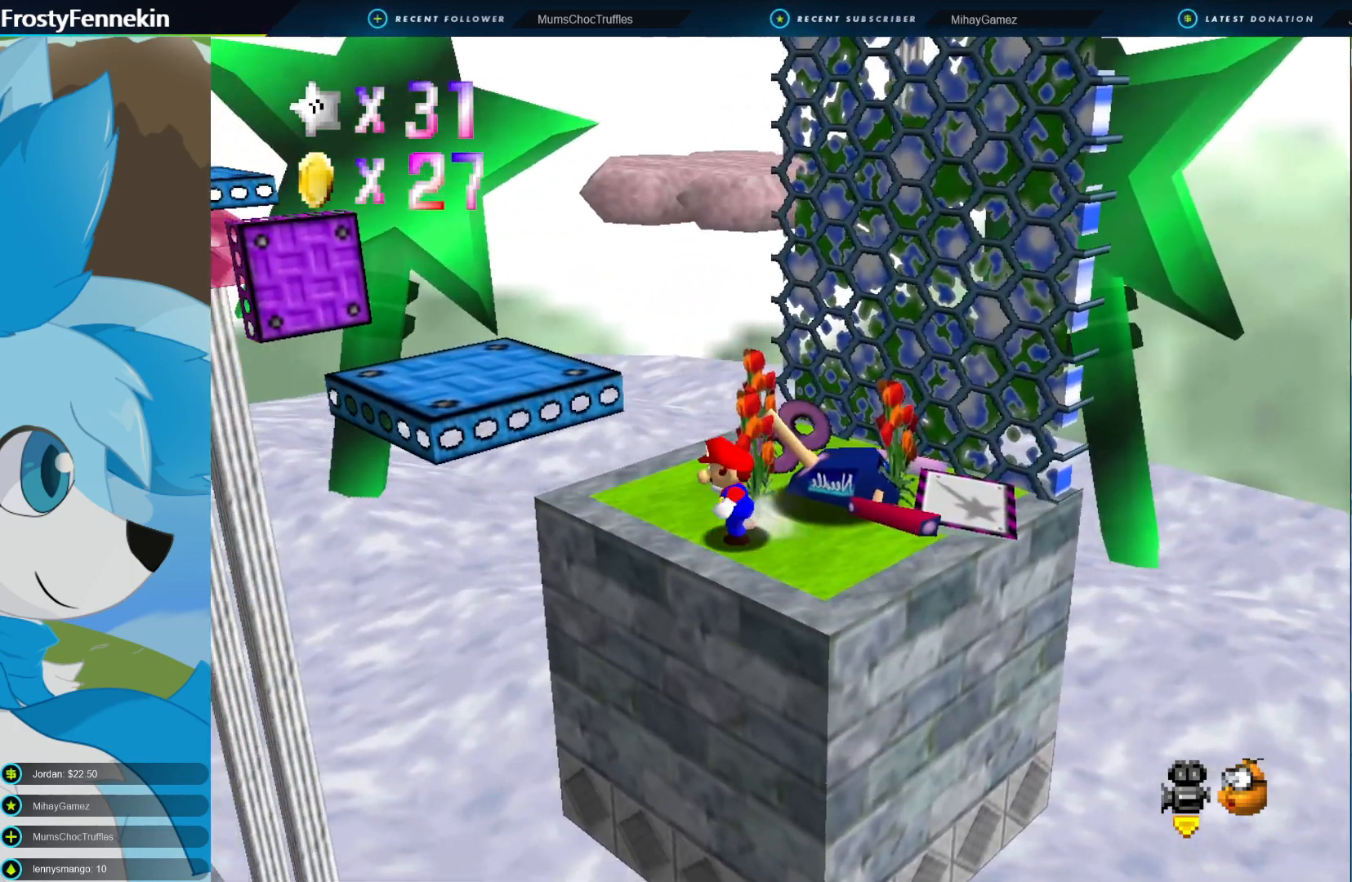
{"buttons": ["CROSS"], "left_stick": "up-left", "right_stick": "center", "events": [[467, "CROSS", "down"]]}
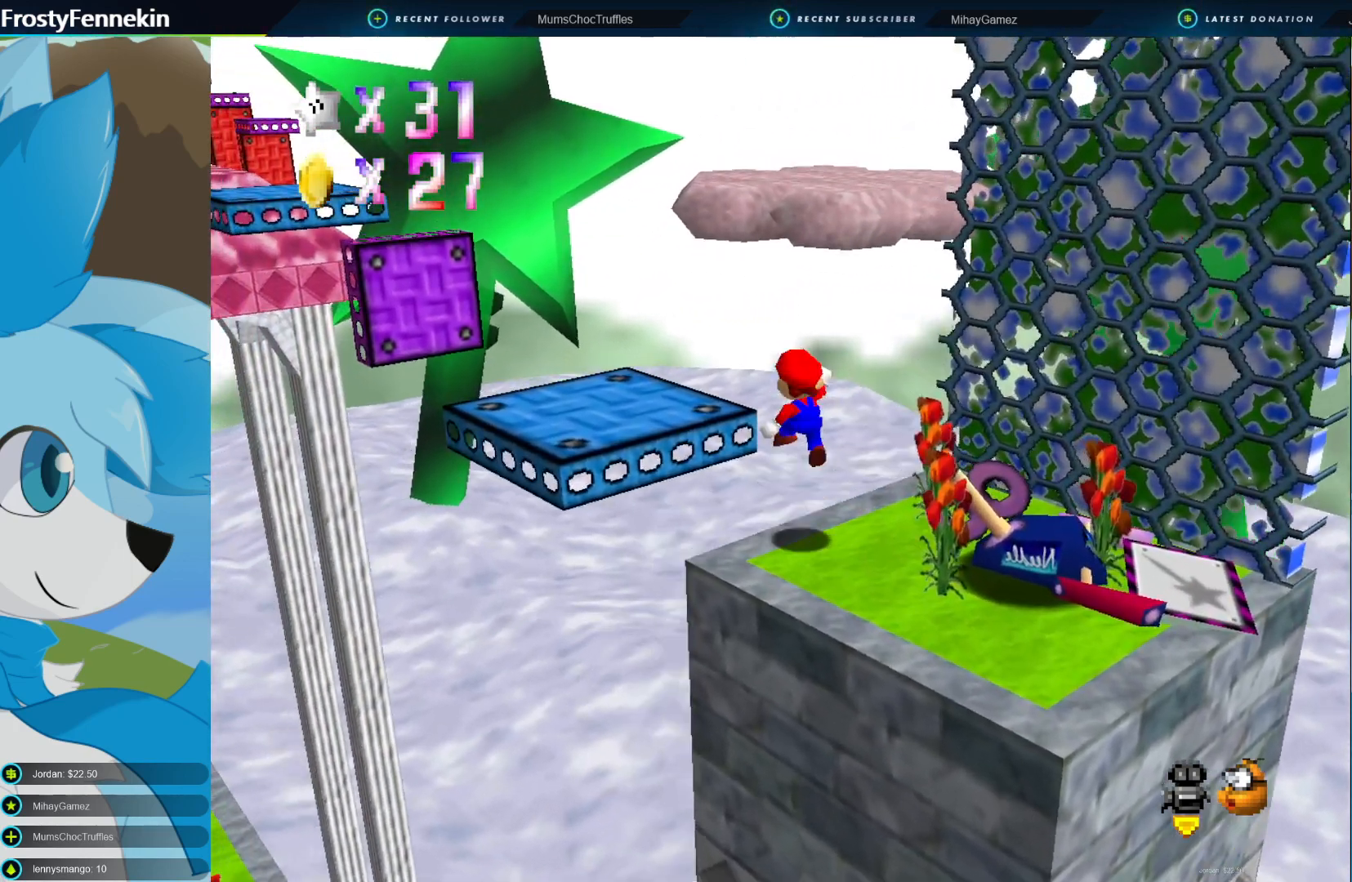
{"buttons": [], "left_stick": "up-left", "right_stick": "center", "events": [[467, "CROSS", "up"]]}
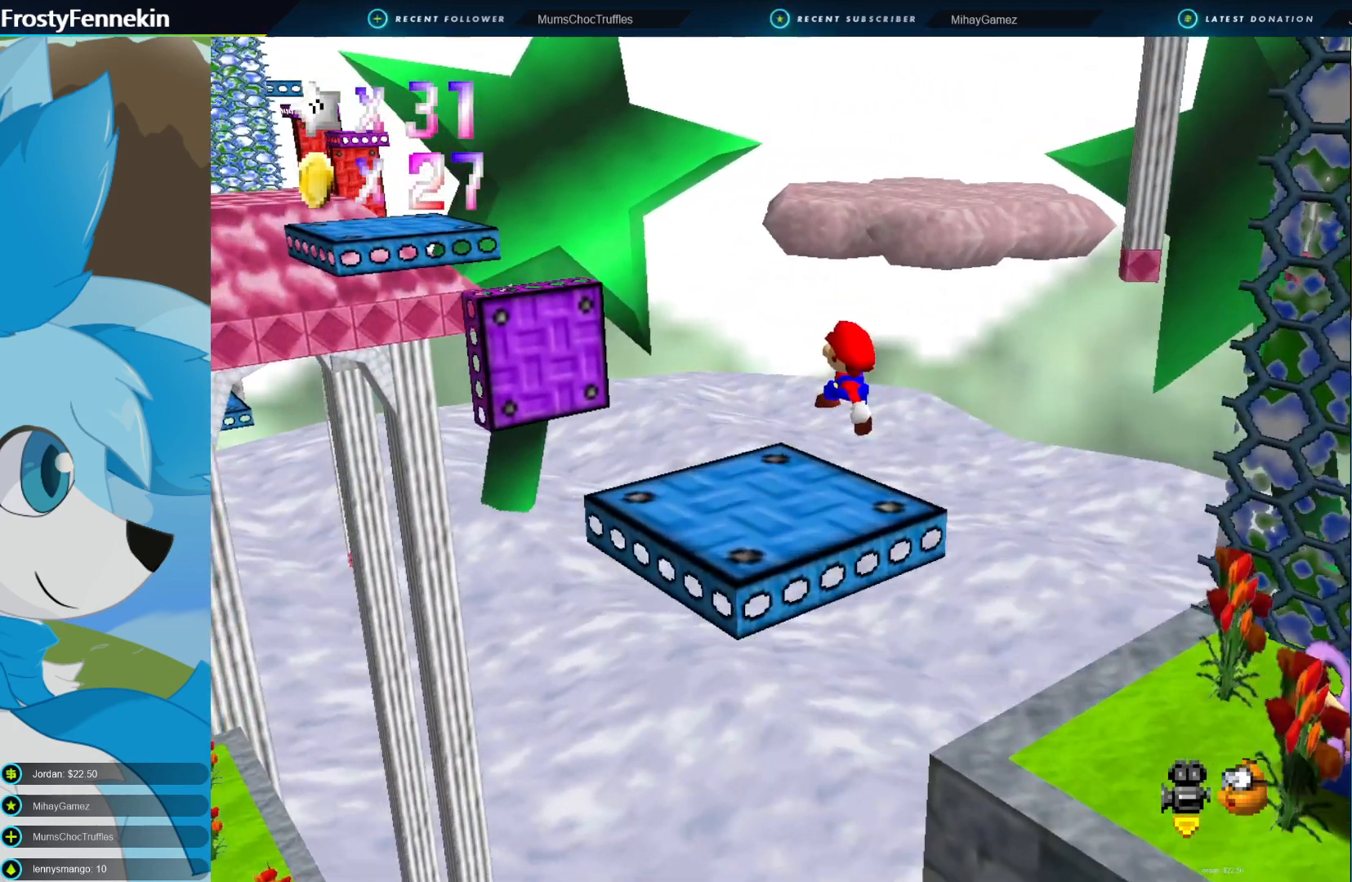
{"buttons": [], "left_stick": "center", "right_stick": "center", "events": [[167, "left_stick", "center"]]}
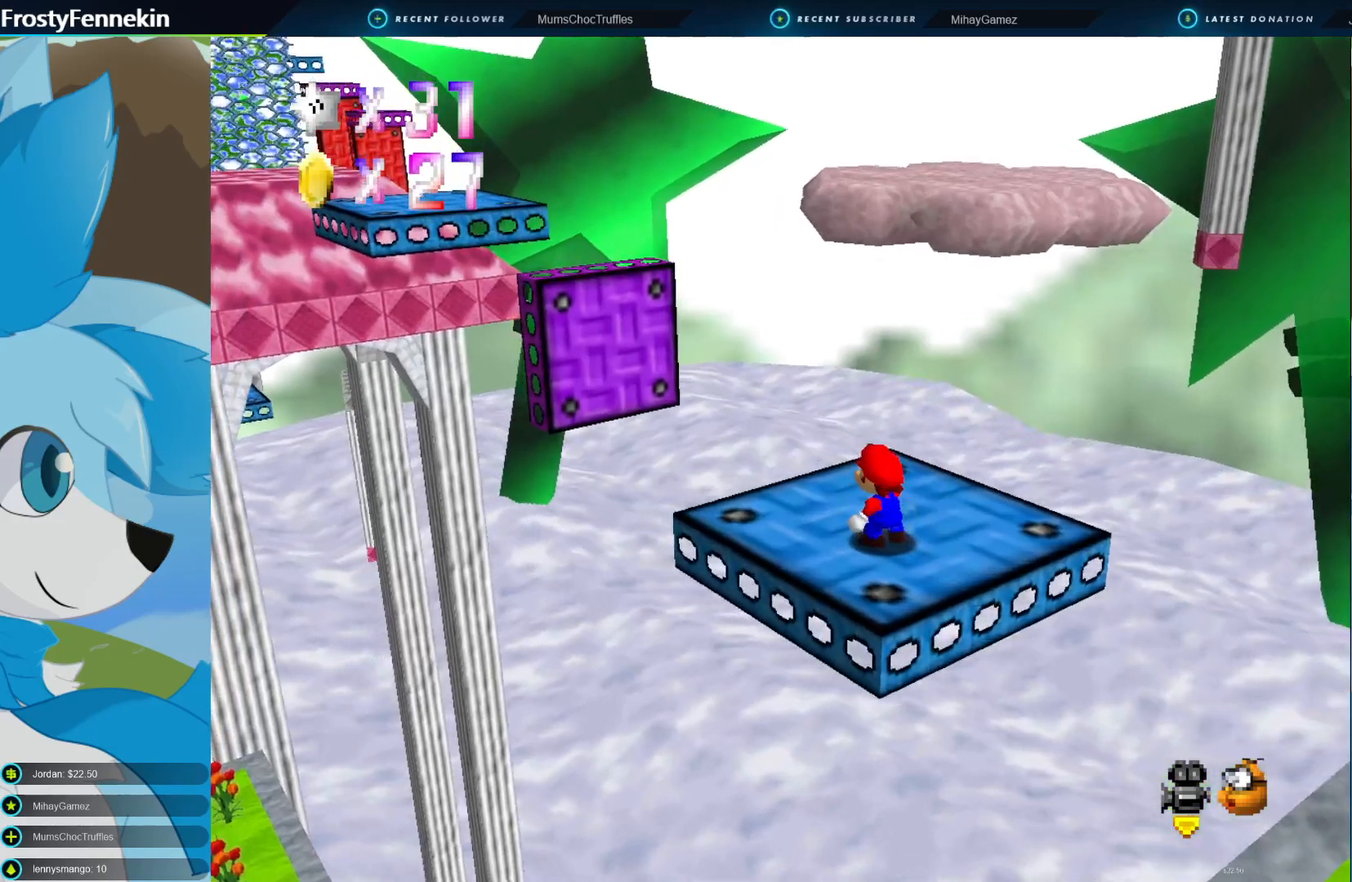
{"buttons": [], "left_stick": "center", "right_stick": "center", "events": [[67, "DPAD_LEFT", "down"], [167, "DPAD_LEFT", "up"]]}
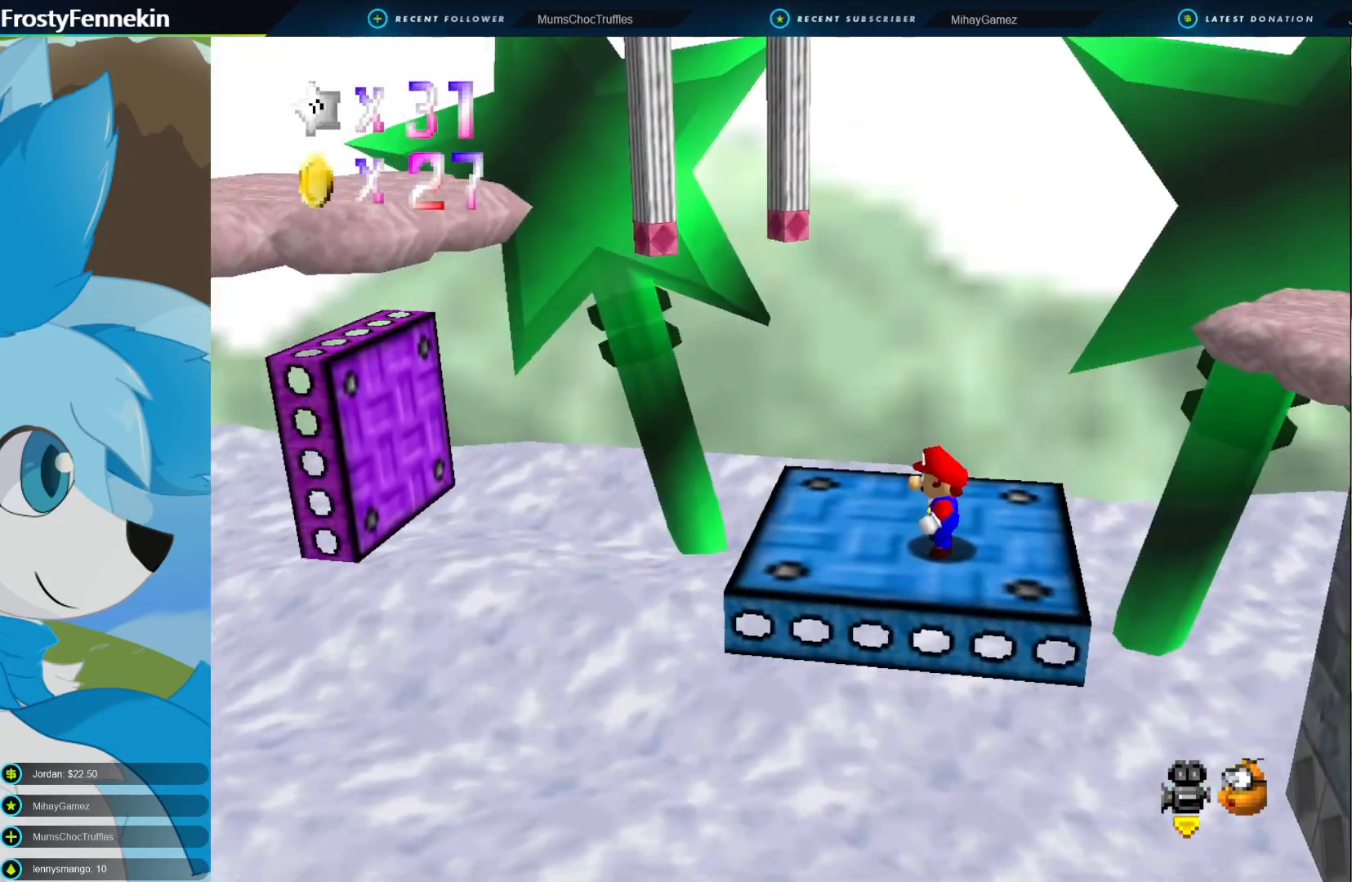
{"buttons": ["CROSS"], "left_stick": "left", "right_stick": "center", "events": [[67, "left_stick", "left"], [233, "left_stick", "center"], [500, "CROSS", "down"], [500, "left_stick", "left"]]}
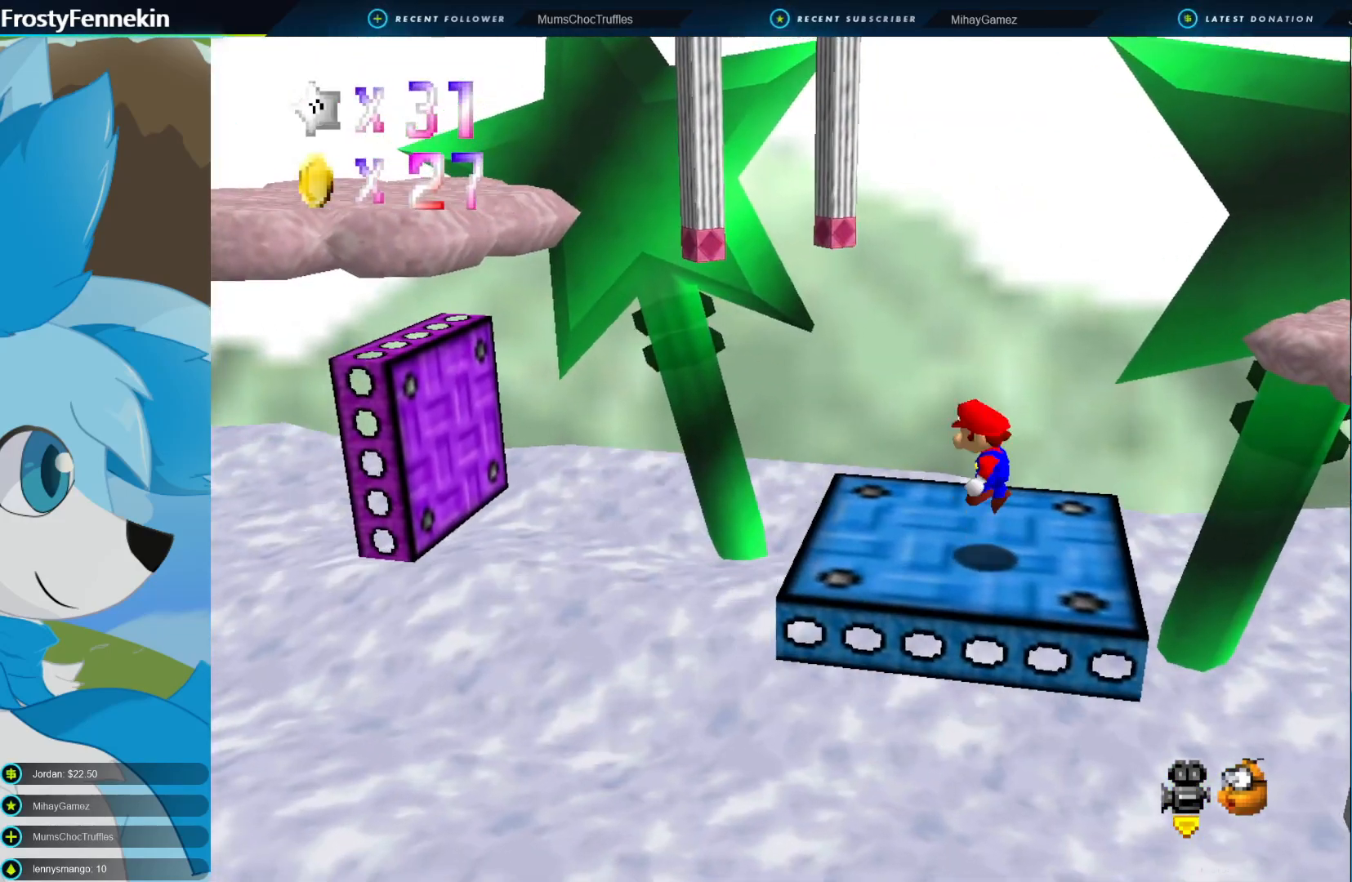
{"buttons": [], "left_stick": "left", "right_stick": "center", "events": [[100, "CROSS", "up"]]}
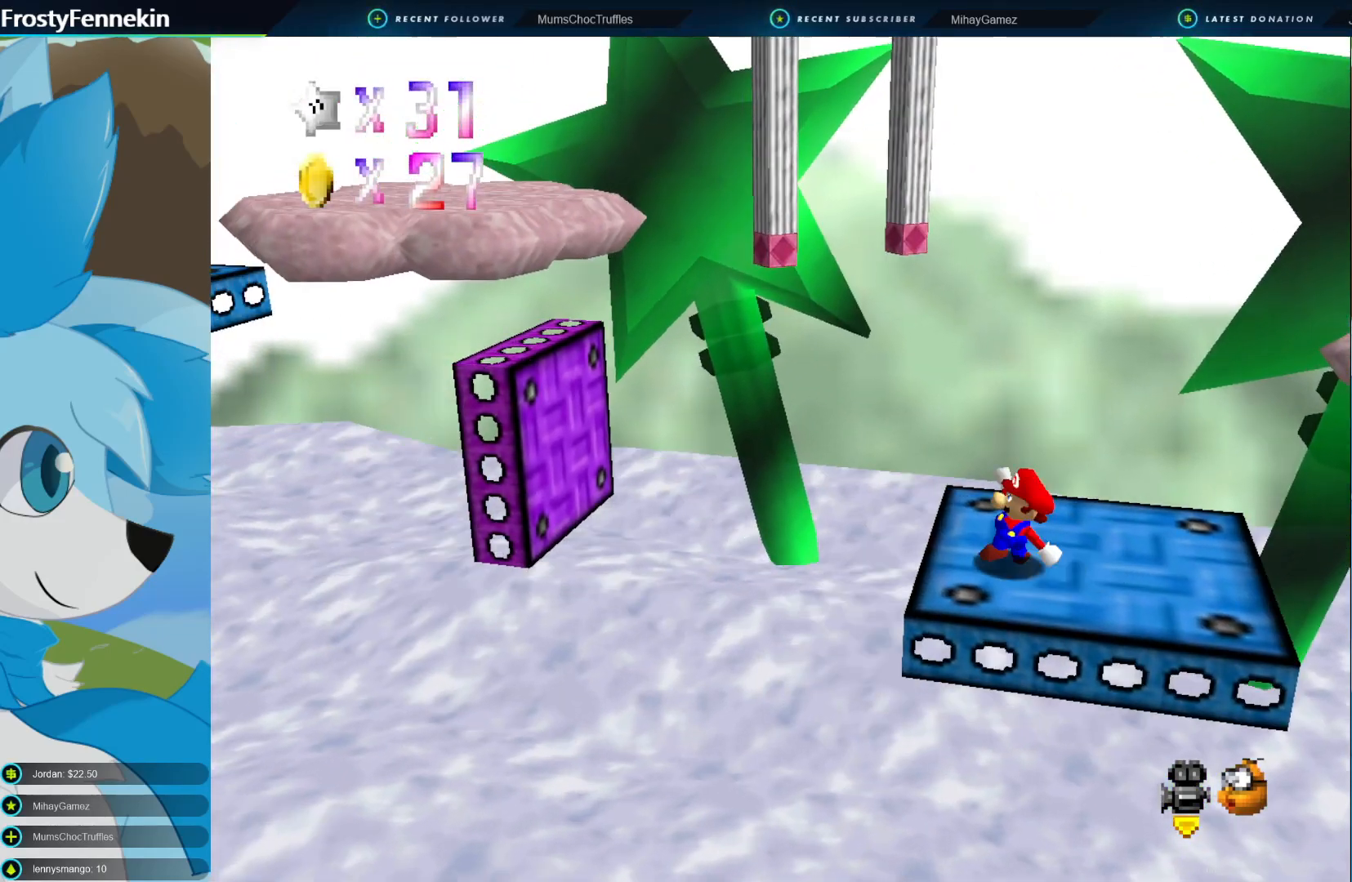
{"buttons": ["CROSS"], "left_stick": "left", "right_stick": "center", "events": [[100, "CROSS", "down"]]}
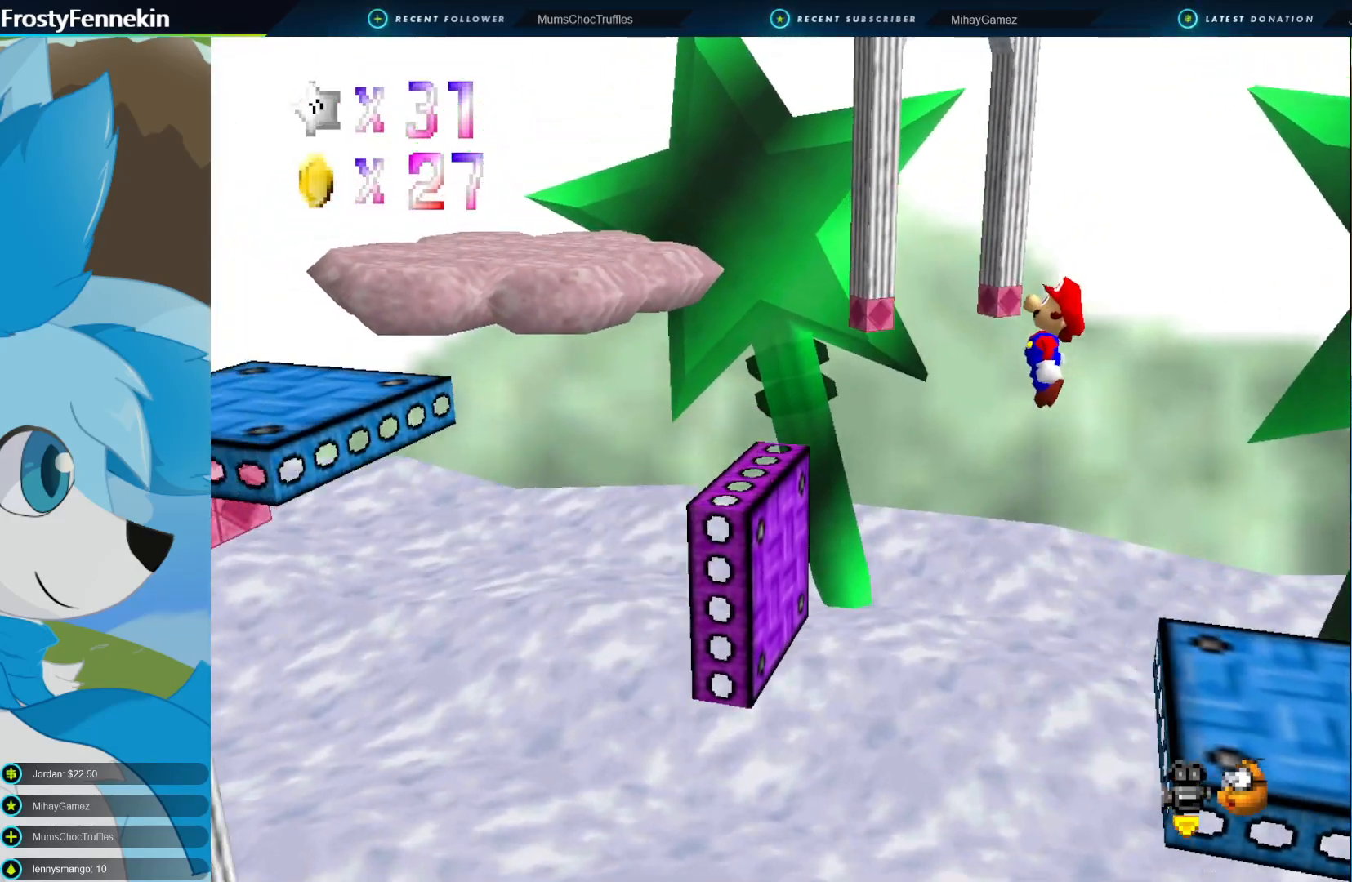
{"buttons": [], "left_stick": "center", "right_stick": "center", "events": [[33, "CROSS", "up"], [67, "left_stick", "right"], [233, "SQUARE", "down"], [267, "left_stick", "center"], [333, "SQUARE", "up"]]}
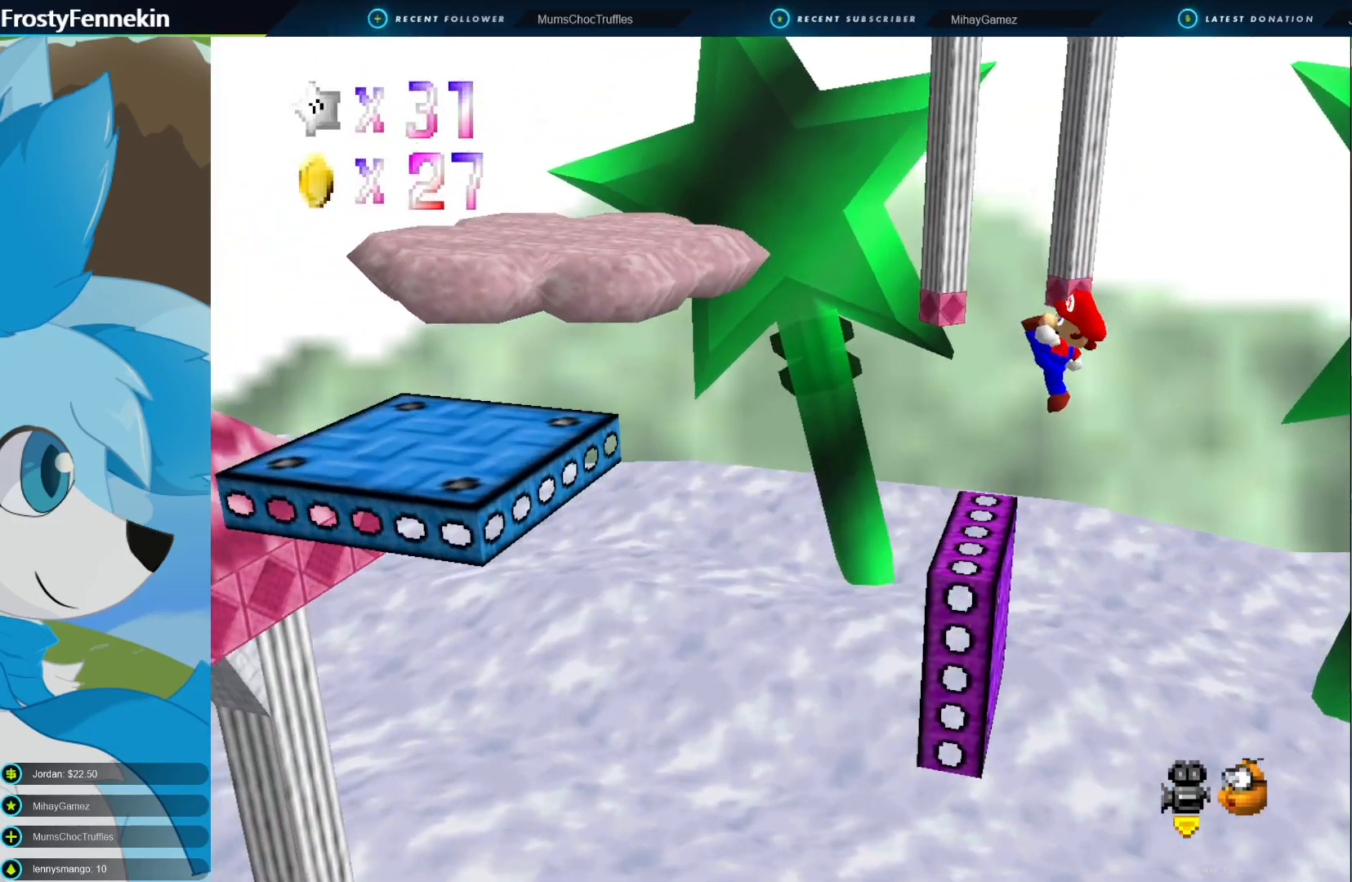
{"buttons": ["CROSS"], "left_stick": "left", "right_stick": "center", "events": [[33, "left_stick", "right"], [133, "left_stick", "center"], [200, "left_stick", "left"], [300, "CROSS", "down"]]}
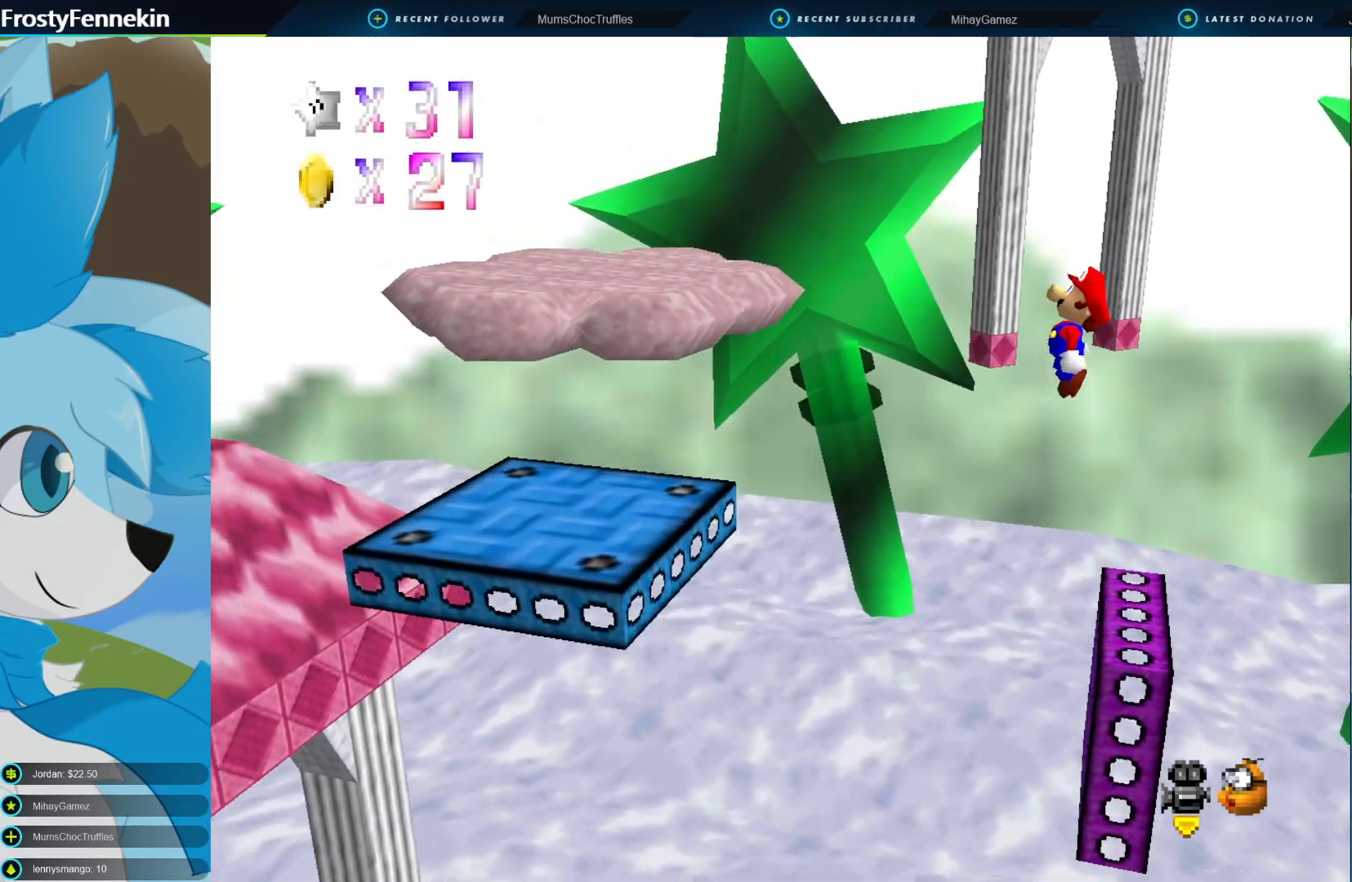
{"buttons": ["SQUARE"], "left_stick": "left", "right_stick": "center", "events": [[233, "CROSS", "up"], [300, "left_stick", "right"], [433, "SQUARE", "down"], [467, "left_stick", "left"]]}
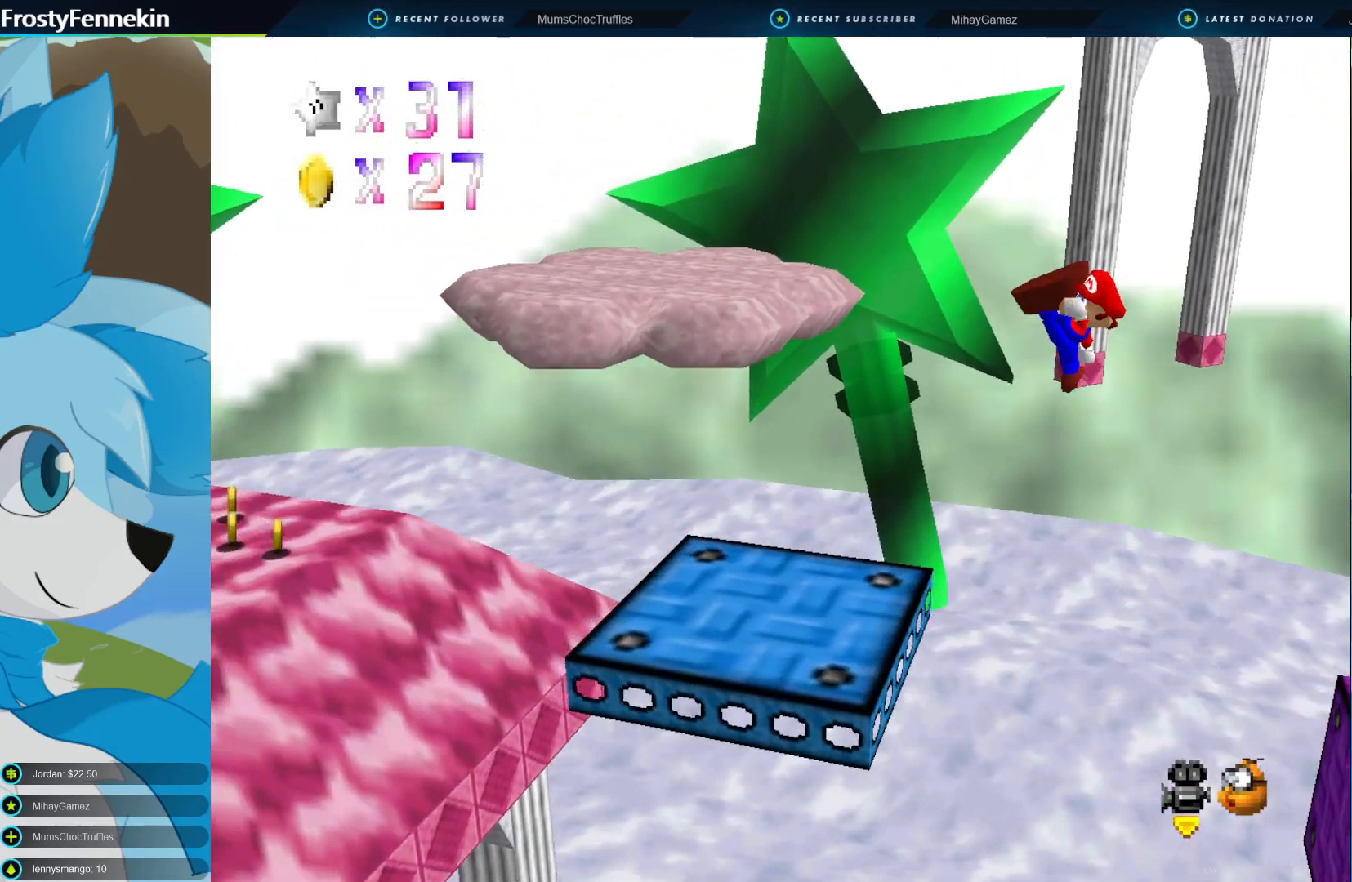
{"buttons": [], "left_stick": "right", "right_stick": "center", "events": [[100, "SQUARE", "up"], [167, "left_stick", "center"], [300, "left_stick", "right"]]}
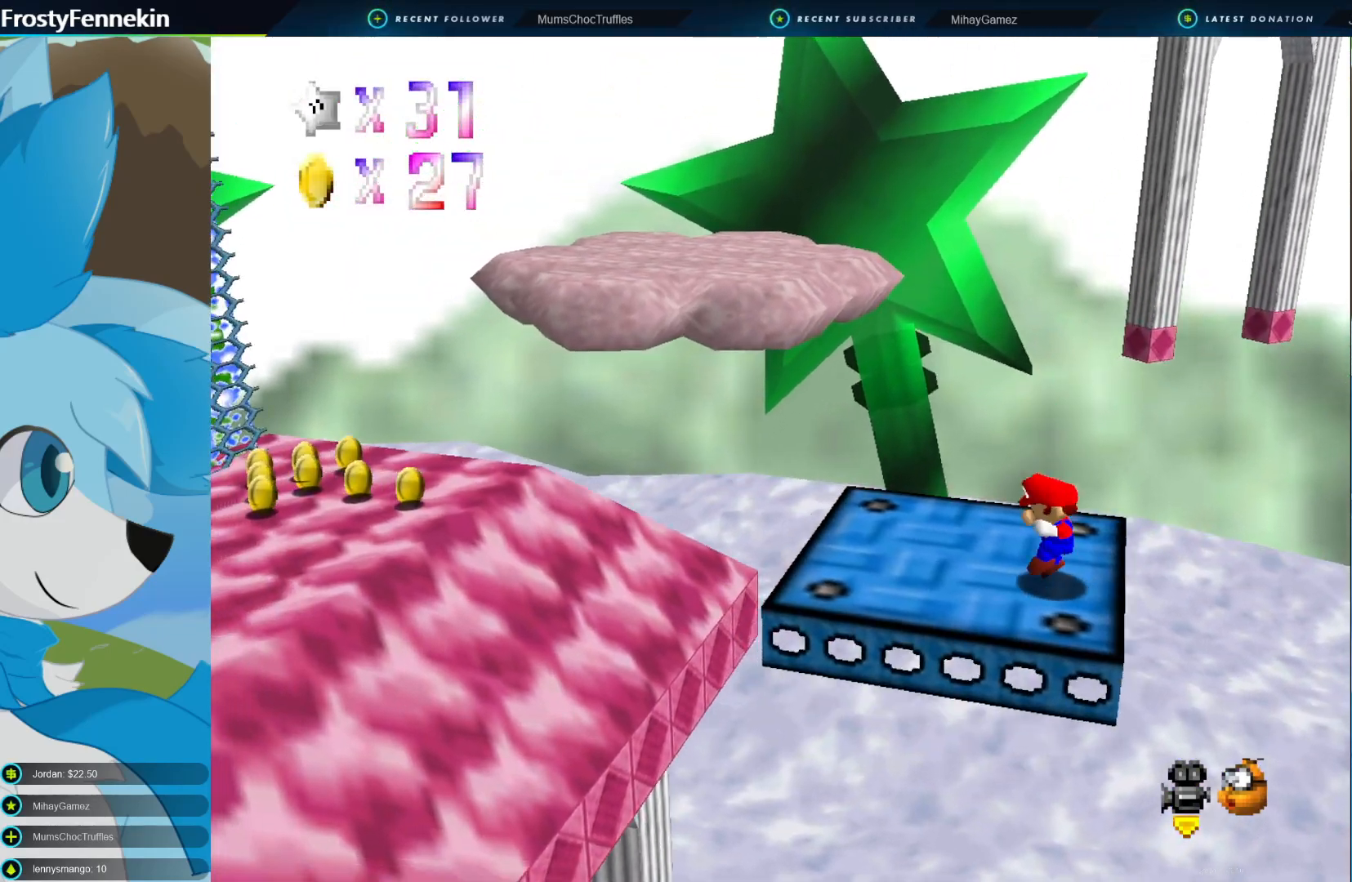
{"buttons": [], "left_stick": "center", "right_stick": "center", "events": [[33, "left_stick", "center"], [100, "DPAD_RIGHT", "down"], [167, "DPAD_RIGHT", "up"], [267, "DPAD_RIGHT", "down"], [367, "DPAD_RIGHT", "up"]]}
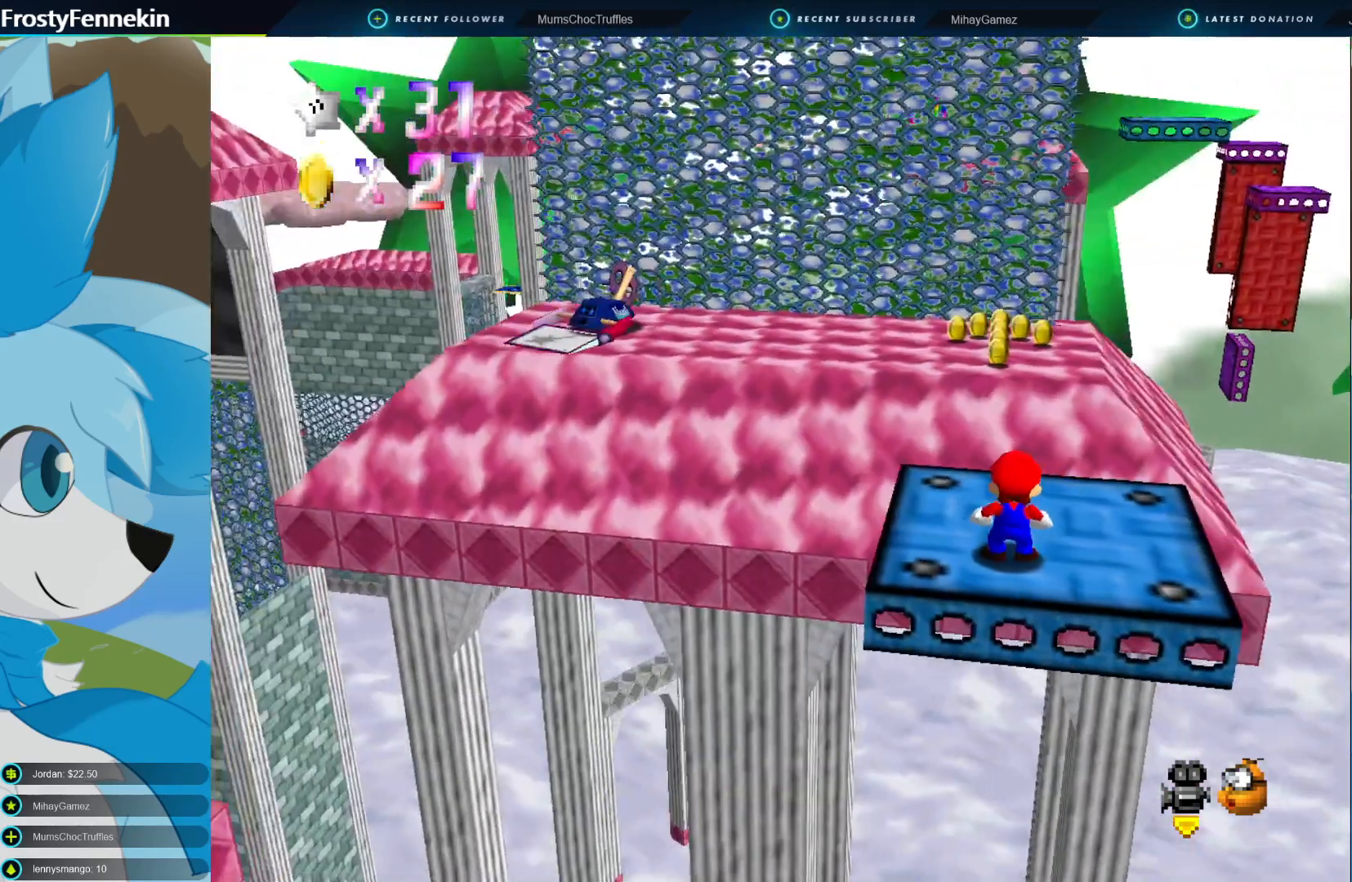
{"buttons": [], "left_stick": "center", "right_stick": "center", "events": []}
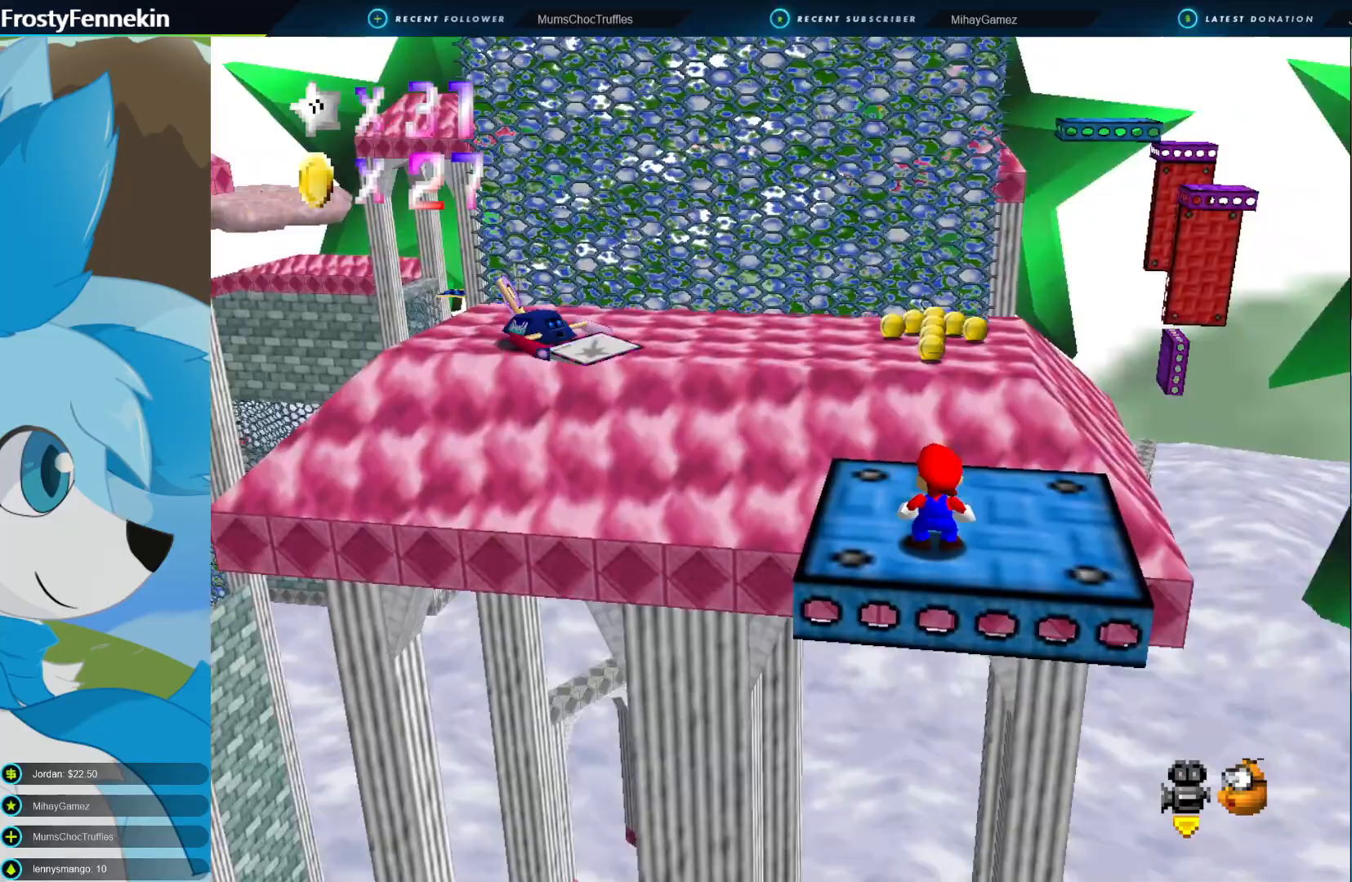
{"buttons": ["DPAD_RIGHT"], "left_stick": "center", "right_stick": "center", "events": [[67, "left_stick", "right"], [400, "left_stick", "center"], [467, "DPAD_RIGHT", "down"]]}
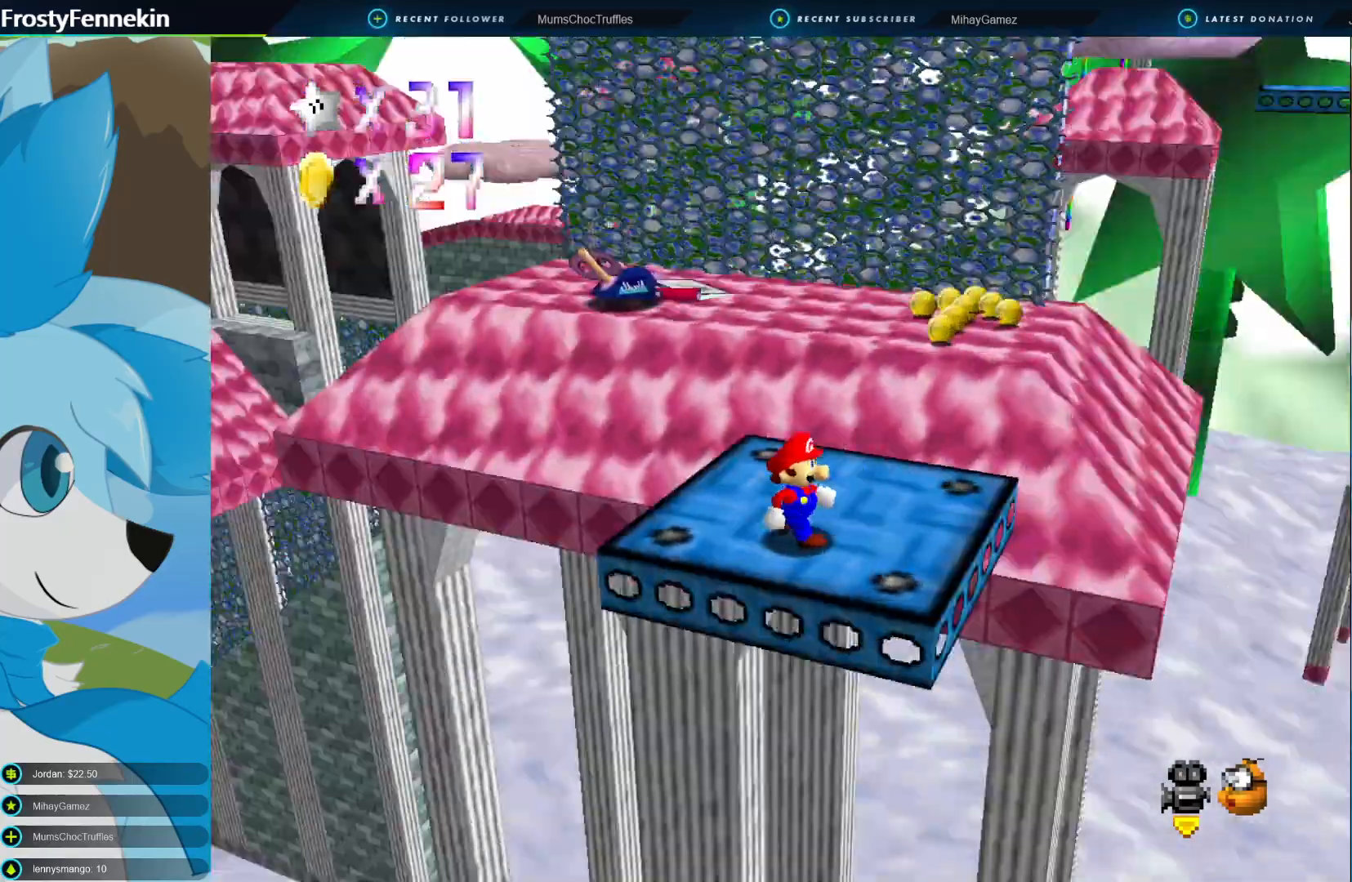
{"buttons": [], "left_stick": "center", "right_stick": "center", "events": [[133, "DPAD_RIGHT", "up"]]}
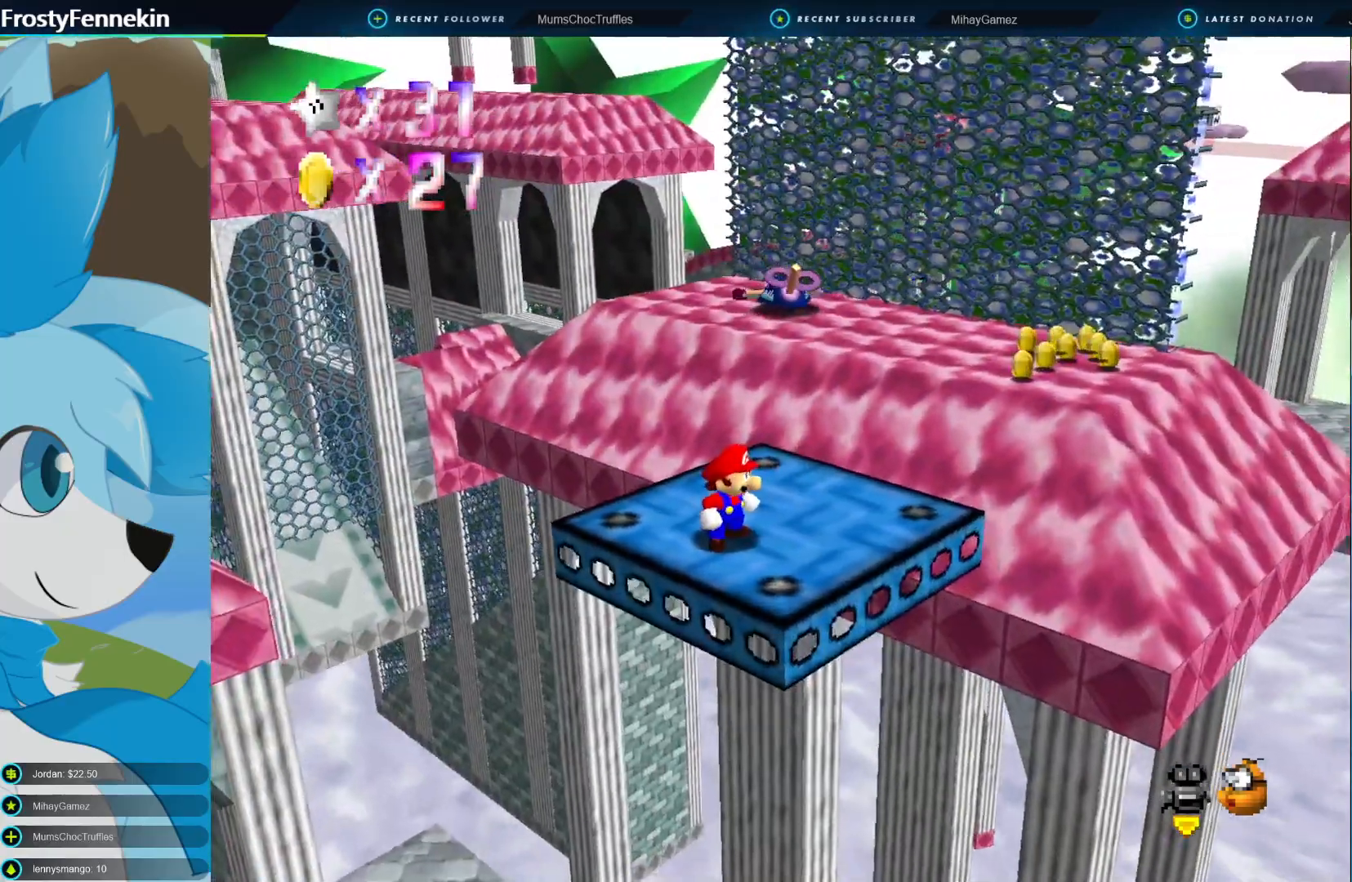
{"buttons": [], "left_stick": "center", "right_stick": "center", "events": [[300, "DPAD_LEFT", "down"], [433, "DPAD_LEFT", "up"]]}
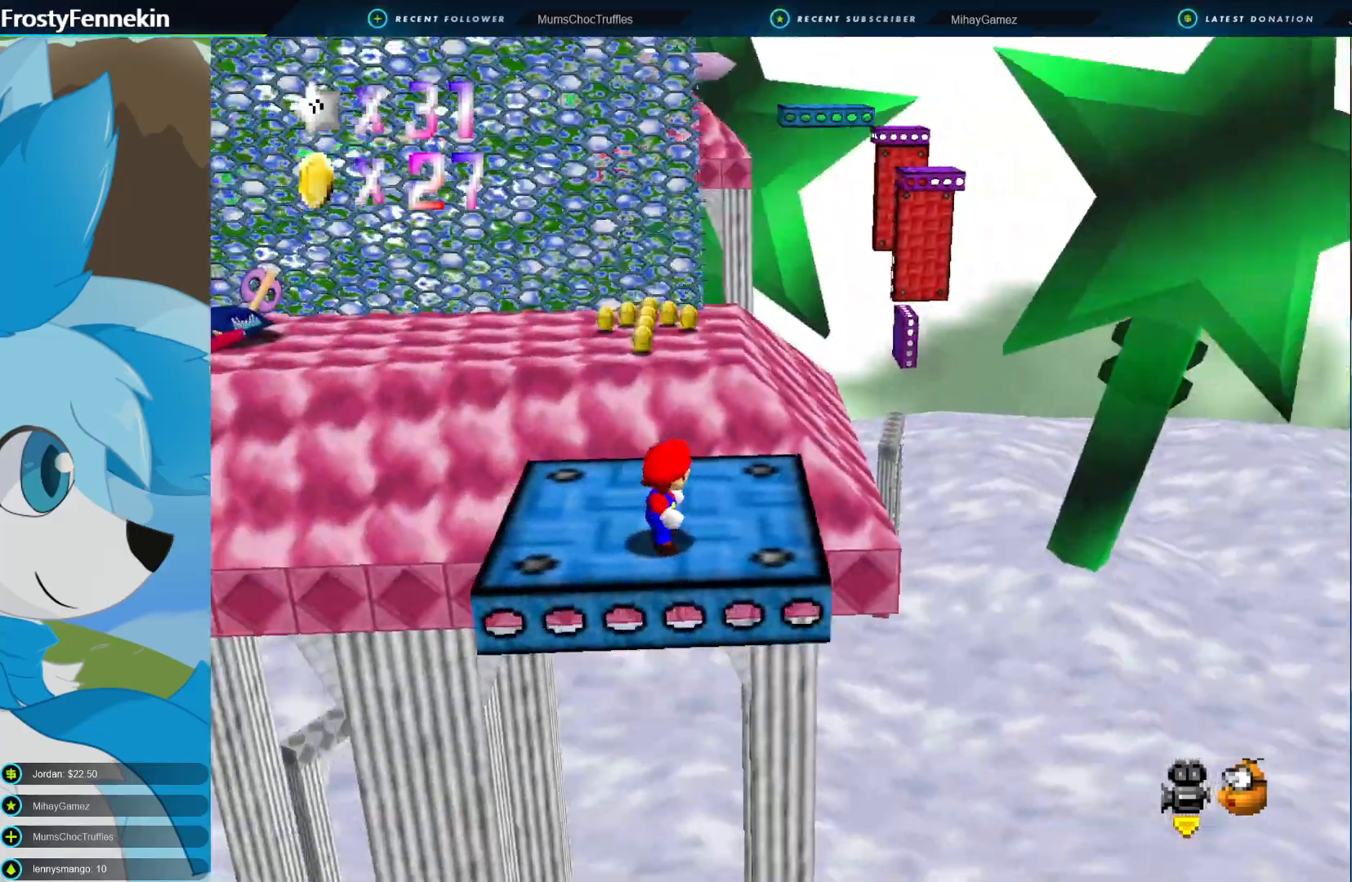
{"buttons": [], "left_stick": "up-right", "right_stick": "center", "events": [[200, "left_stick", "up-right"]]}
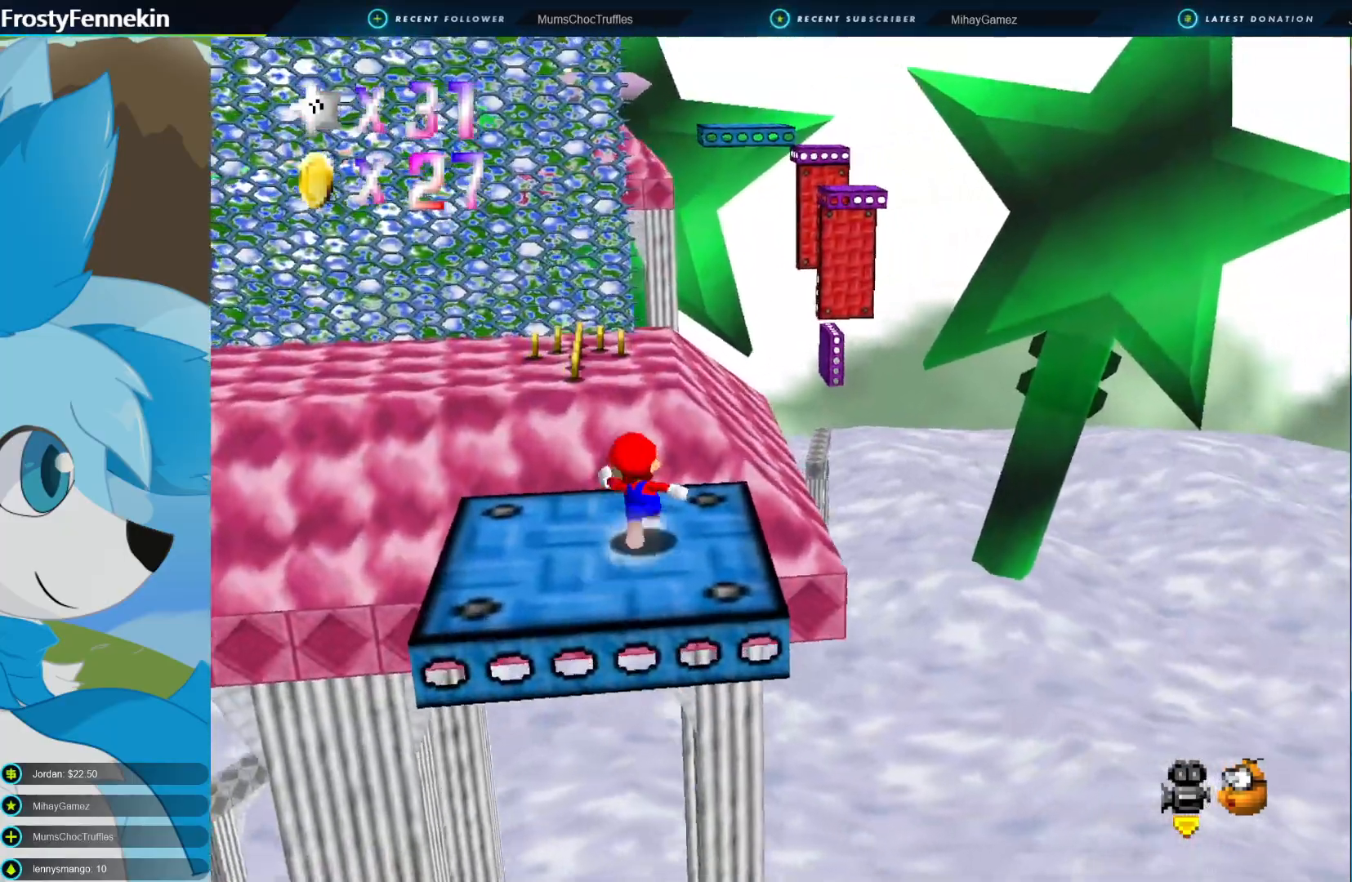
{"buttons": ["CROSS"], "left_stick": "up", "right_stick": "center", "events": [[167, "left_stick", "up"], [233, "CROSS", "down"]]}
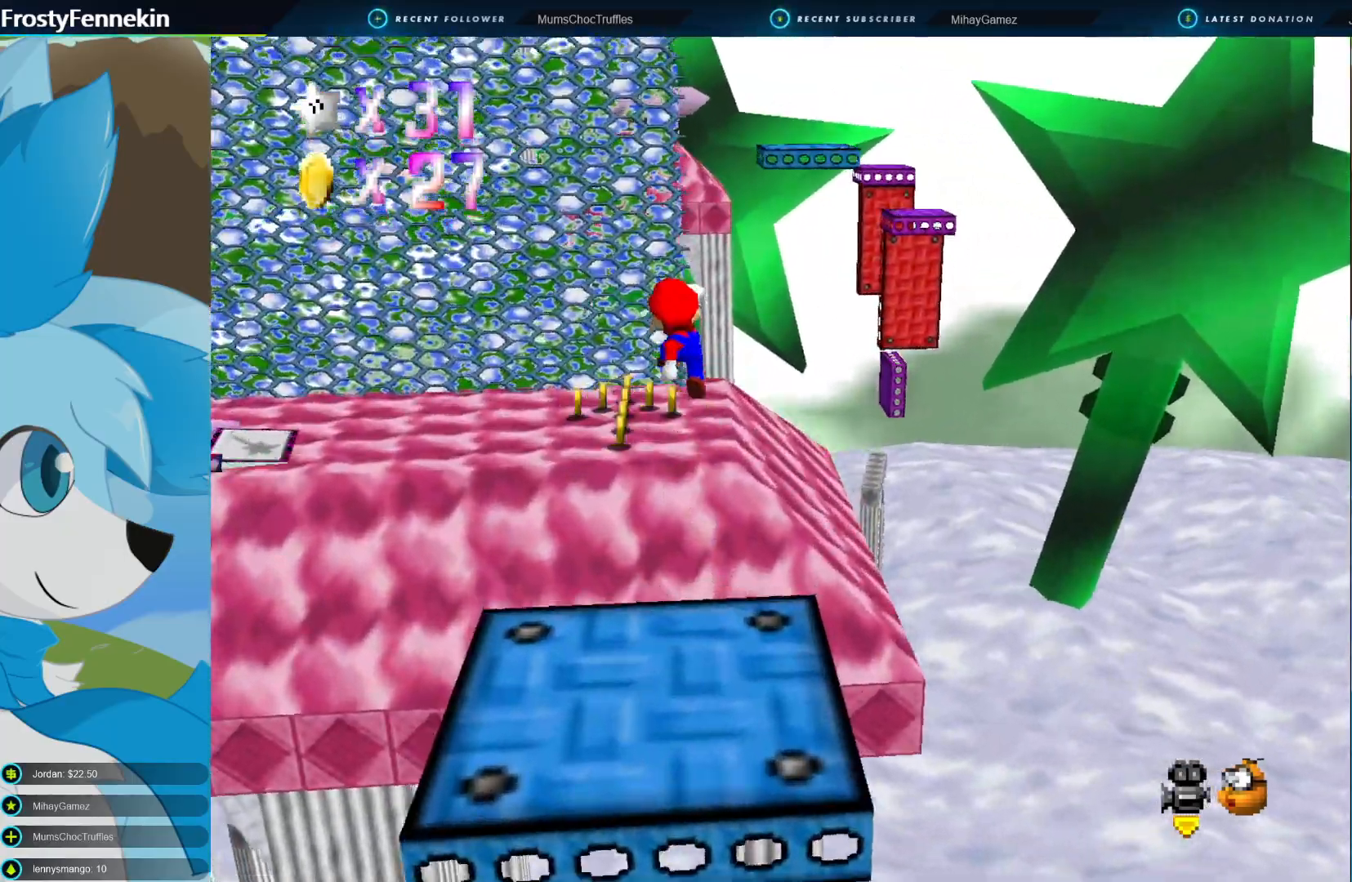
{"buttons": ["SQUARE"], "left_stick": "up", "right_stick": "center", "events": [[67, "CROSS", "up"], [100, "left_stick", "center"], [167, "left_stick", "down-right"], [333, "SQUARE", "down"], [367, "left_stick", "up"]]}
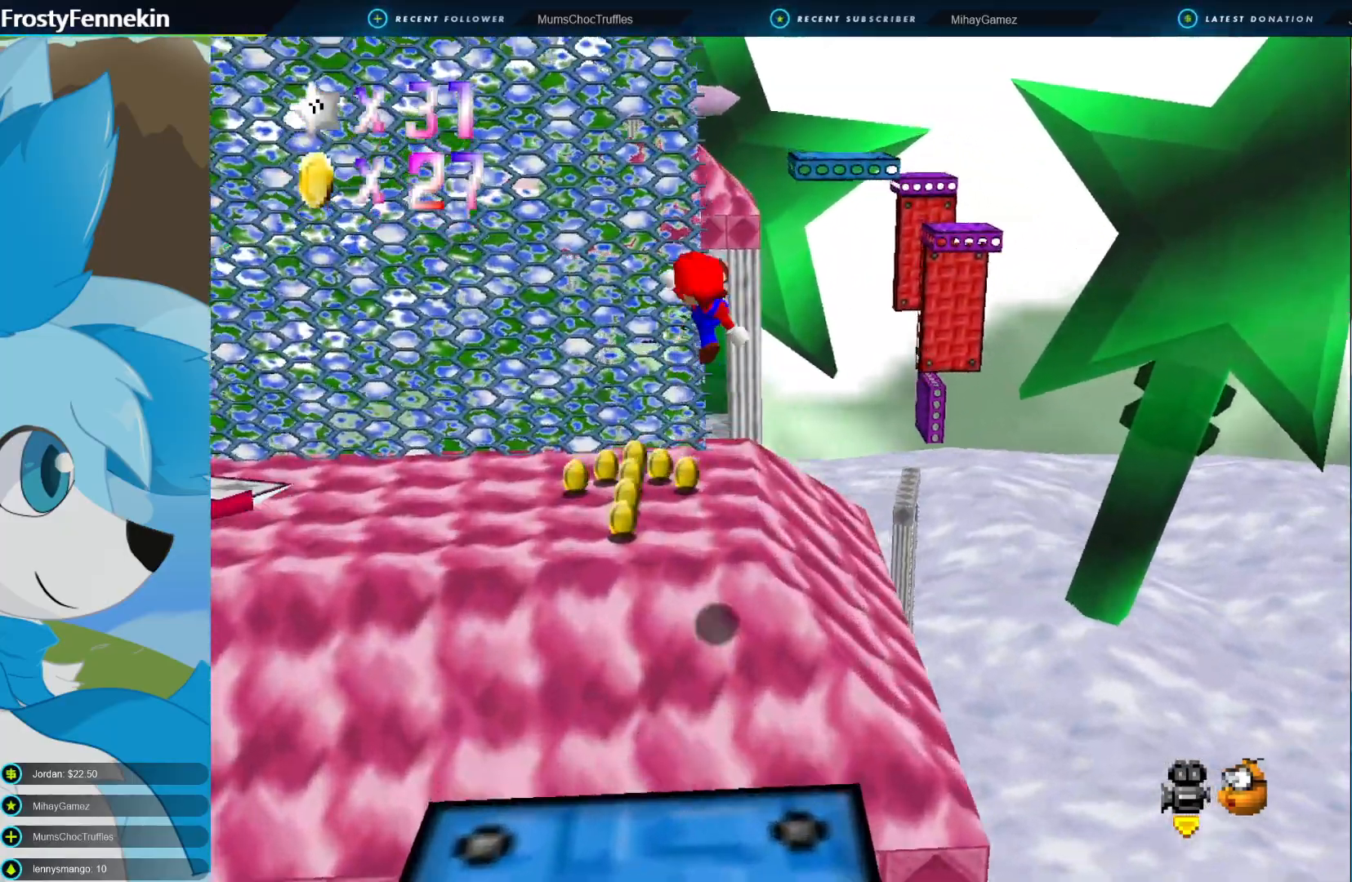
{"buttons": ["DPAD_RIGHT"], "left_stick": "center", "right_stick": "center", "events": [[33, "SQUARE", "up"], [200, "left_stick", "center"], [433, "DPAD_RIGHT", "down"]]}
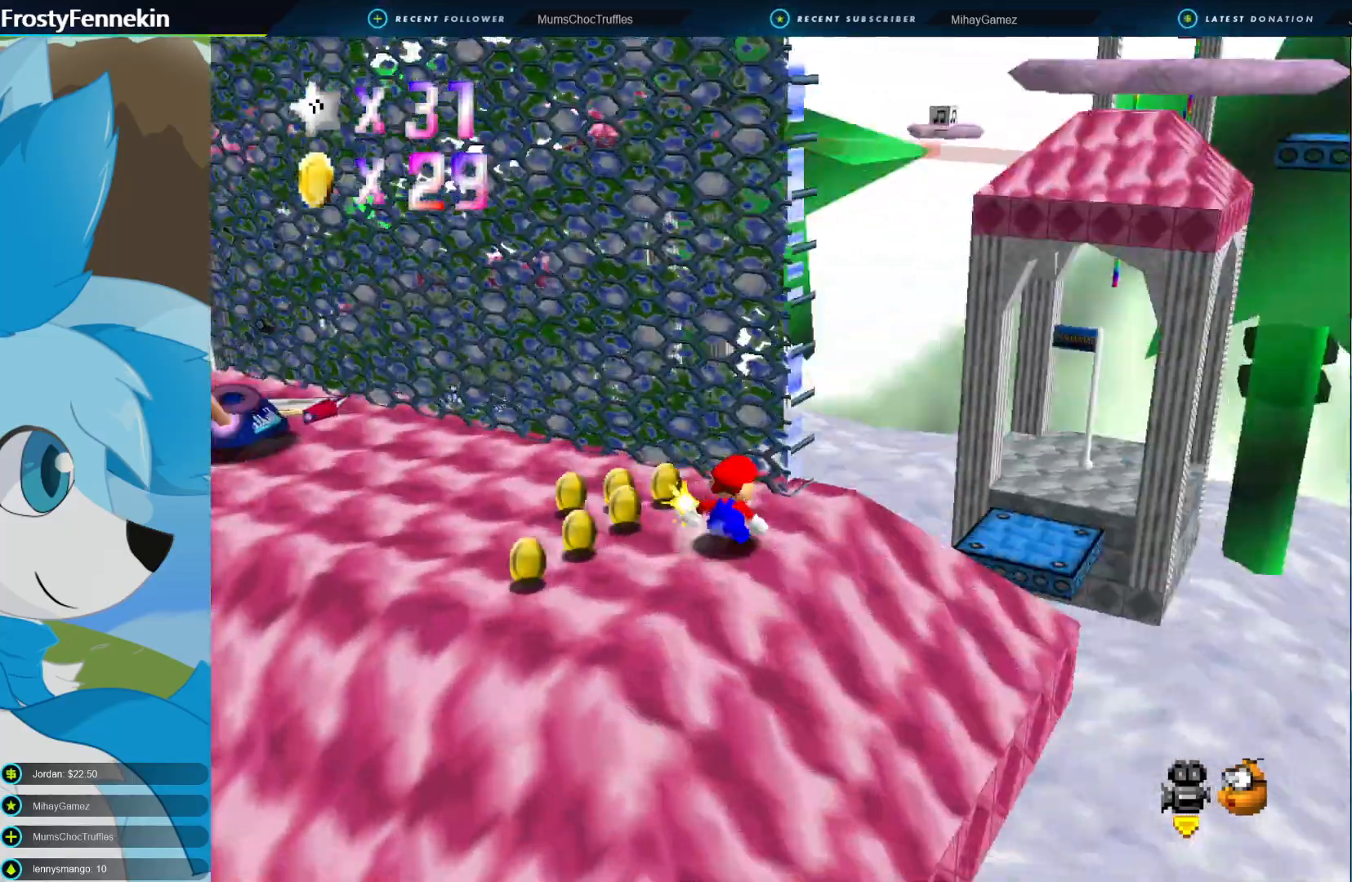
{"buttons": [], "left_stick": "center", "right_stick": "center", "events": [[67, "DPAD_RIGHT", "up"], [300, "DPAD_RIGHT", "down"], [433, "DPAD_RIGHT", "up"]]}
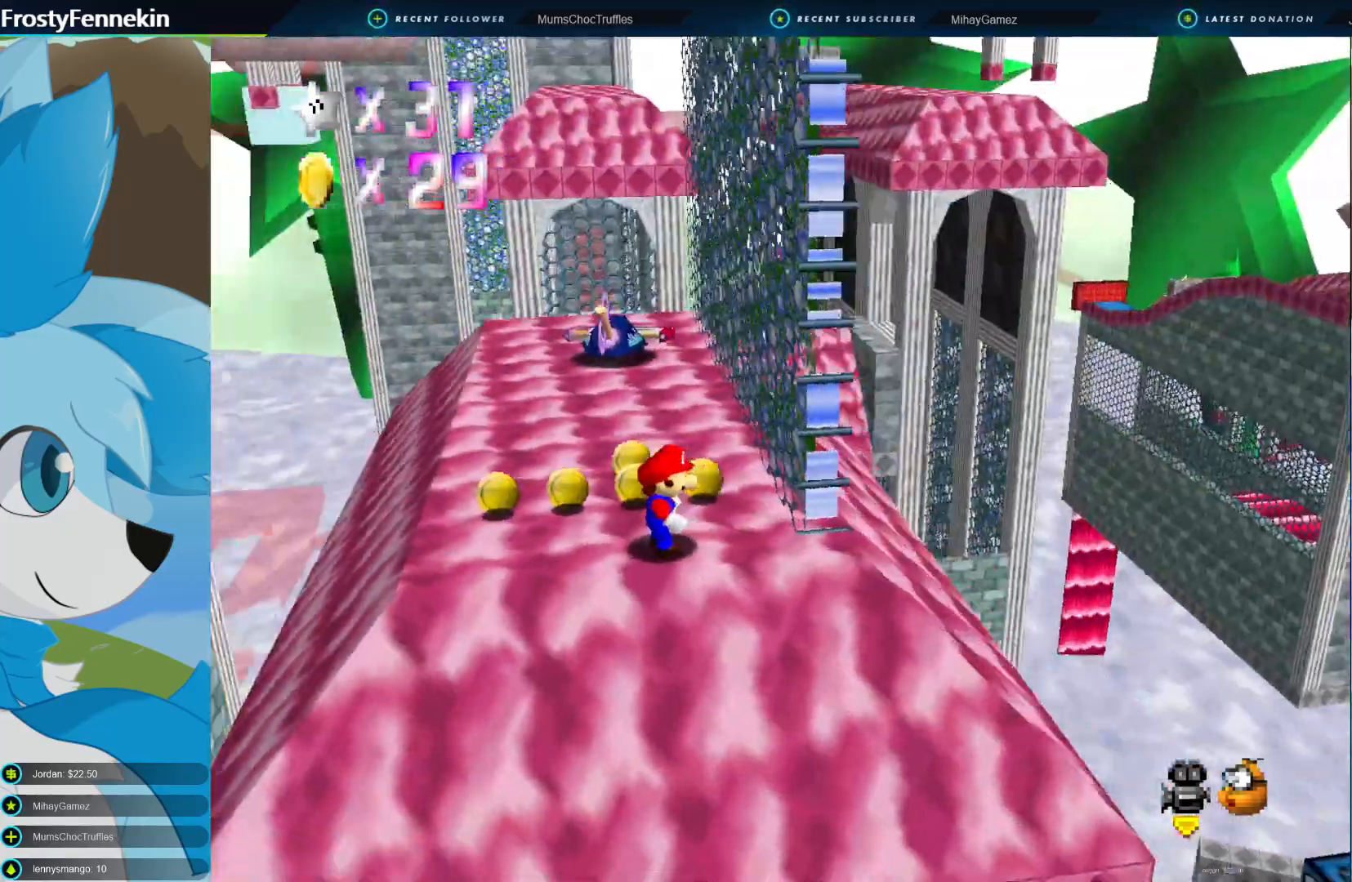
{"buttons": [], "left_stick": "center", "right_stick": "center", "events": []}
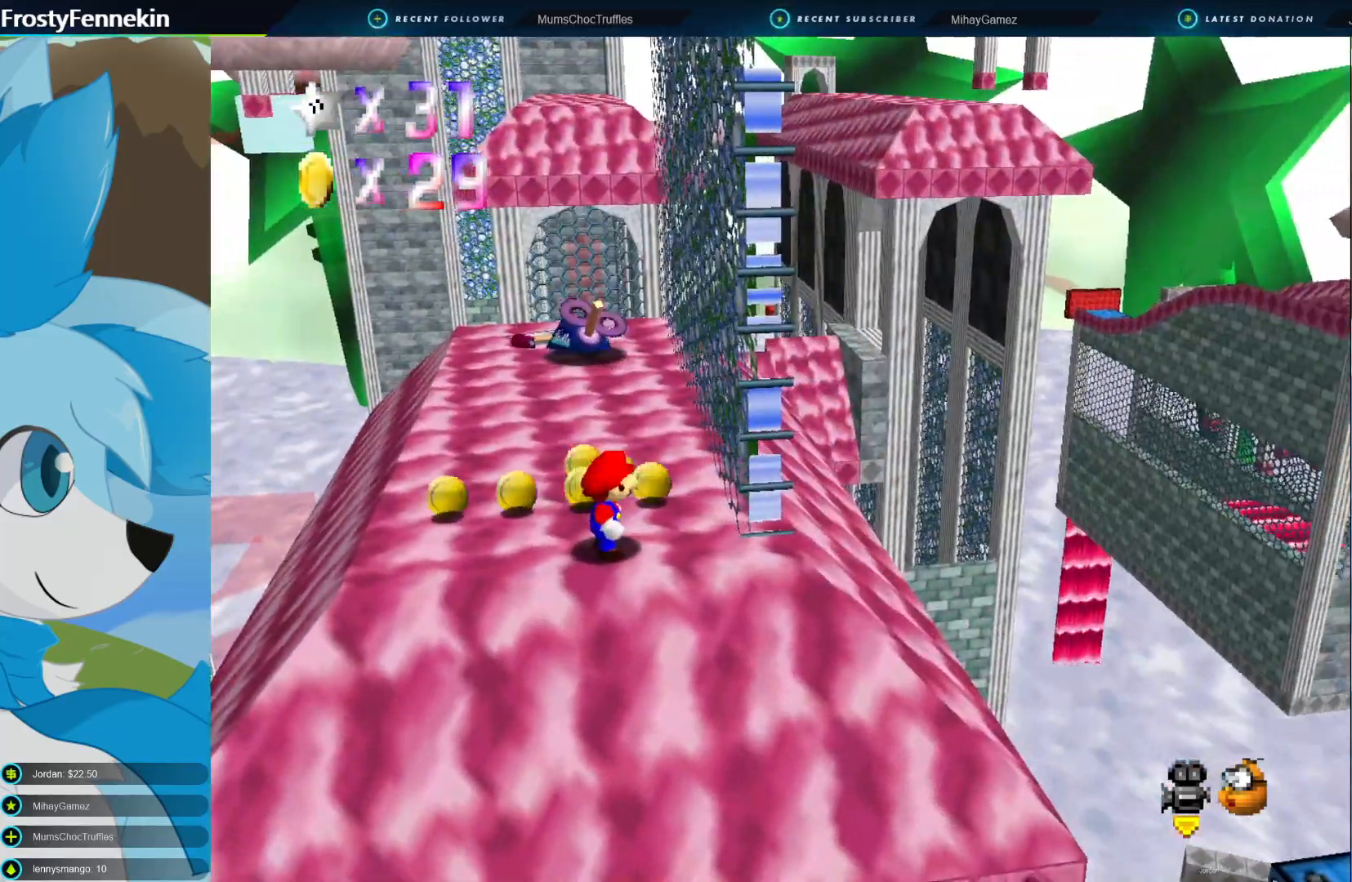
{"buttons": ["DPAD_LEFT"], "left_stick": "center", "right_stick": "center", "events": [[467, "DPAD_LEFT", "down"]]}
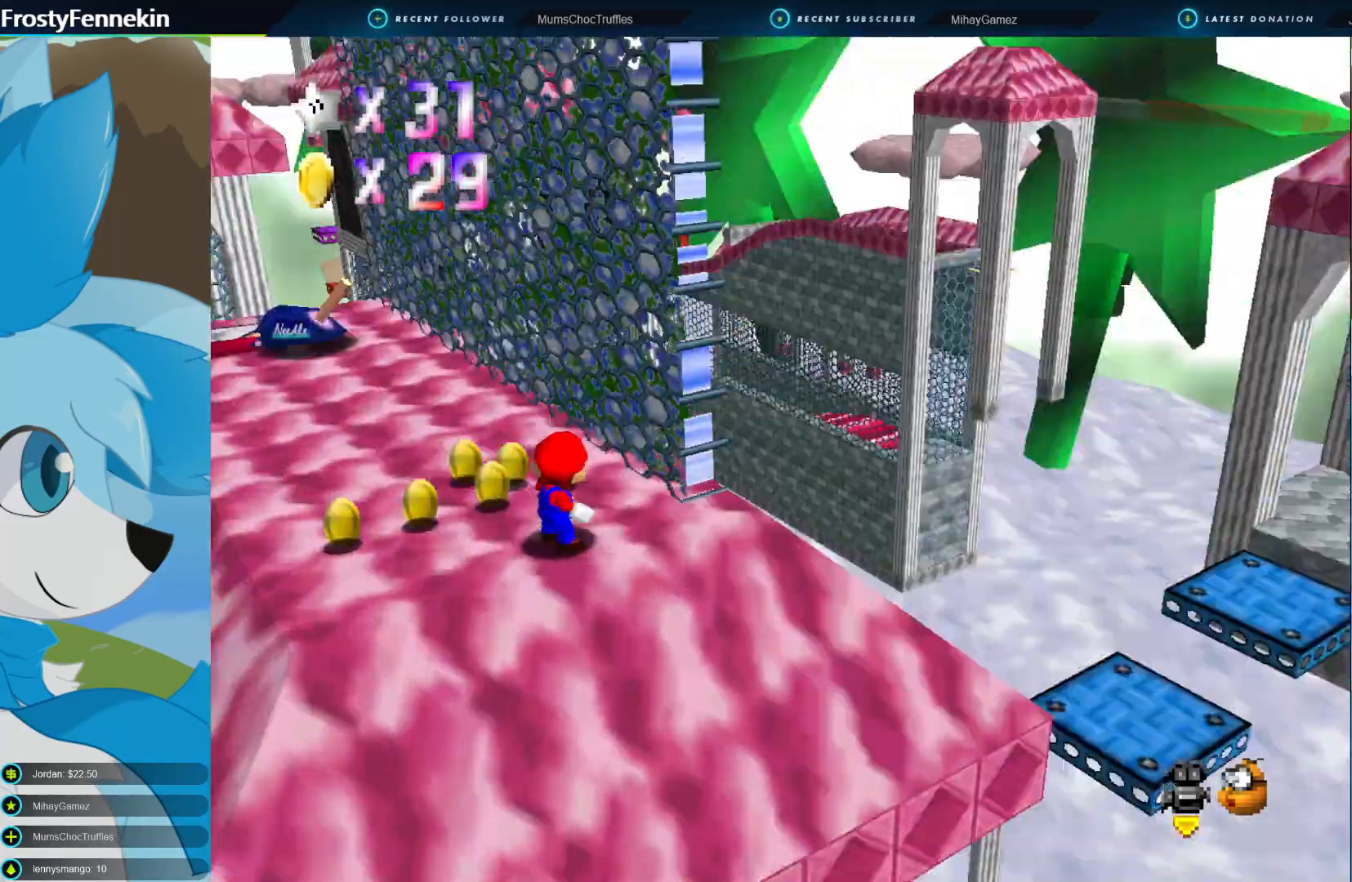
{"buttons": ["CROSS"], "left_stick": "center", "right_stick": "center", "events": [[100, "DPAD_LEFT", "up"], [167, "DPAD_LEFT", "down"], [267, "DPAD_LEFT", "up"], [467, "CROSS", "down"]]}
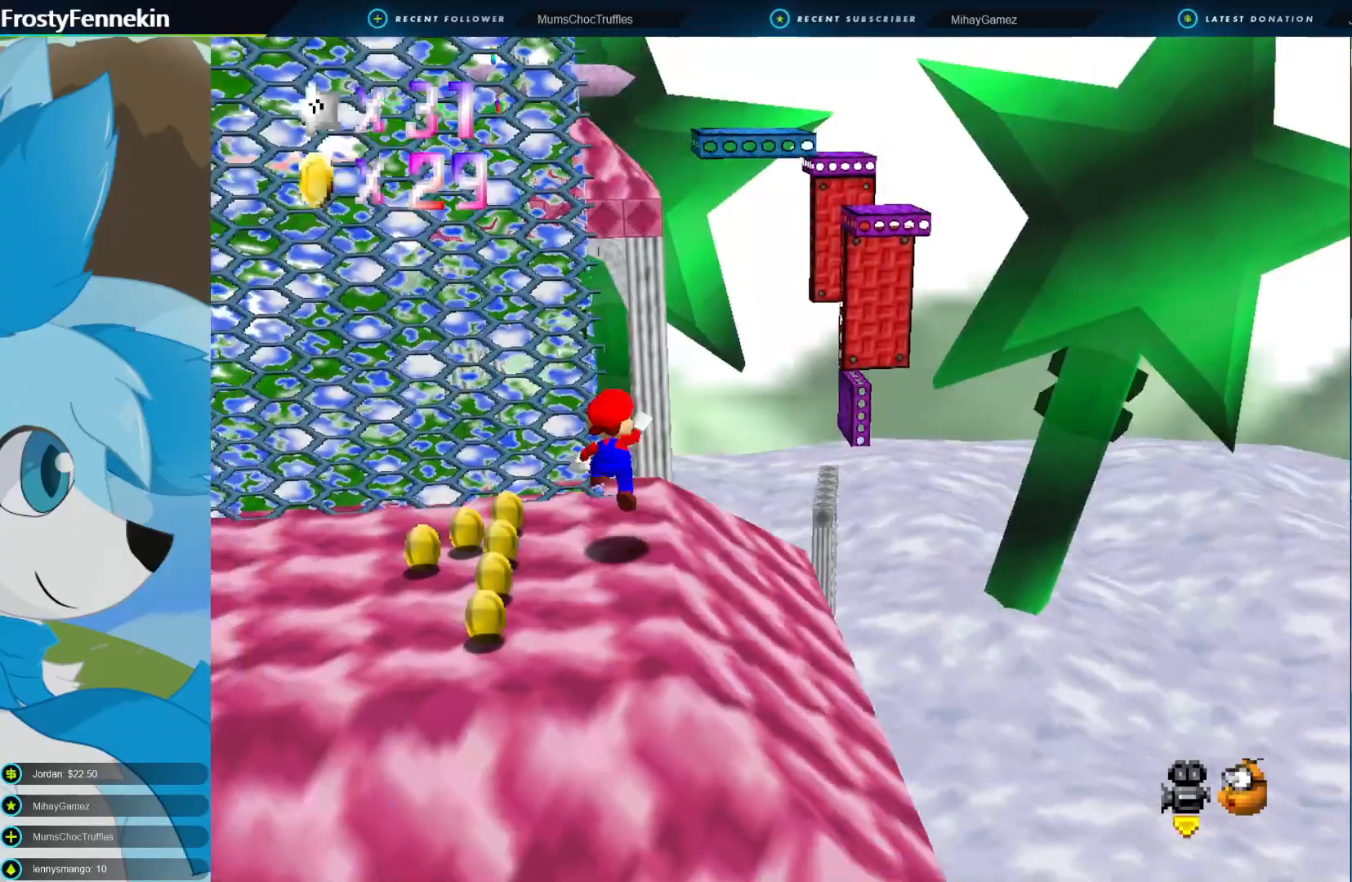
{"buttons": [], "left_stick": "center", "right_stick": "center", "events": [[67, "left_stick", "down"], [167, "CROSS", "up"], [267, "left_stick", "down-right"], [400, "left_stick", "center"]]}